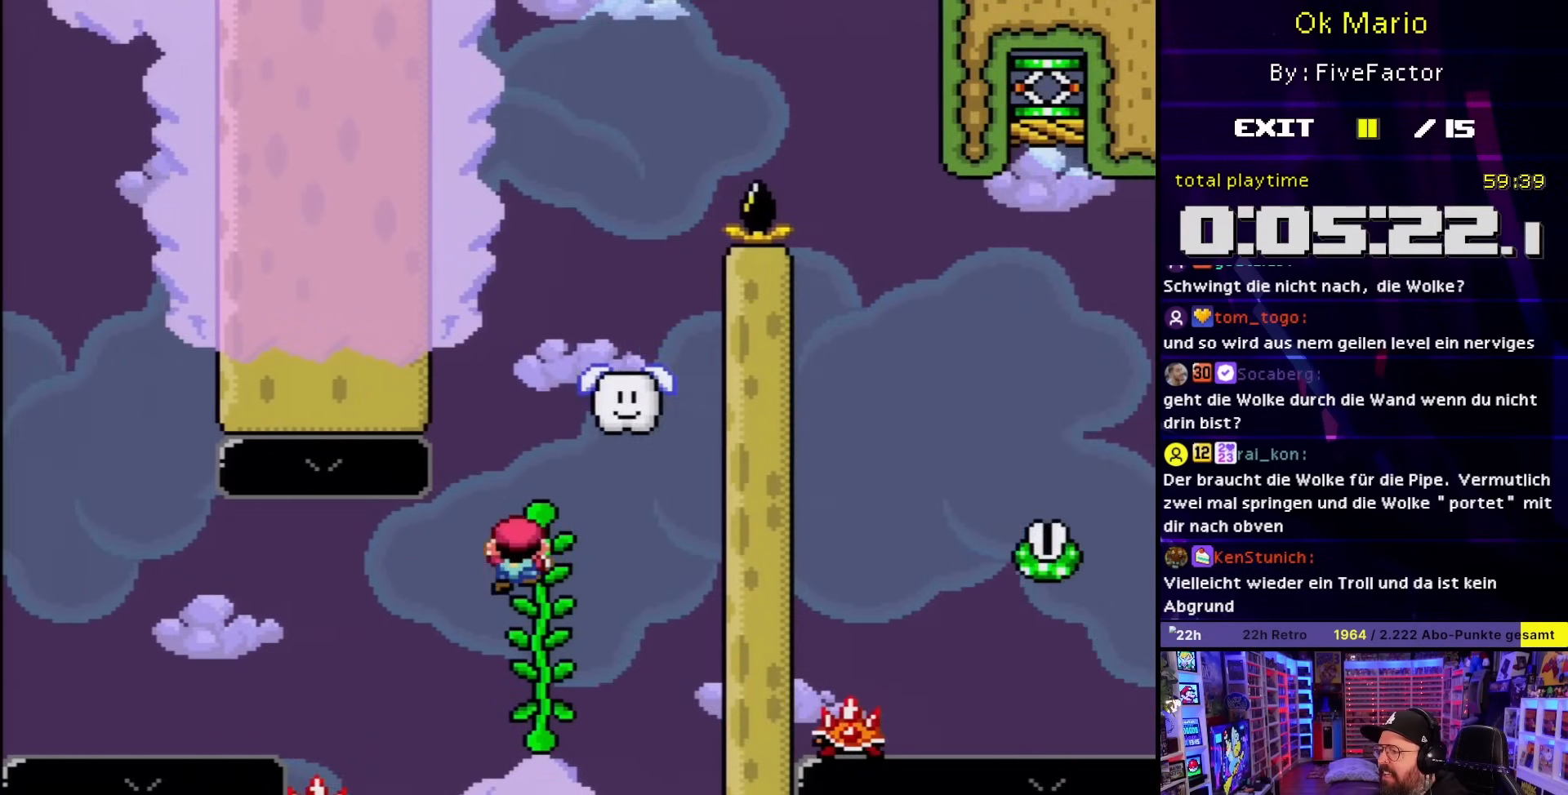
Gameplay with a controller (Nintendo layout); each line is a JSON object with the inputs held at the frame after it. "events" lists button and stick changes between this image and that frame as [ms after this image, input, new state], when the widget could be followed in between. Not read: L3 R3.
{"buttons": ["DPAD_RIGHT"], "events": [[67, "B", "down"], [67, "DPAD_UP", "up"], [350, "DPAD_RIGHT", "down"], [400, "B", "up"], [400, "DPAD_RIGHT", "up"], [400, "DPAD_UP", "down"], [400, "Y", "up"], [417, "DPAD_RIGHT", "down"], [417, "DPAD_UP", "up"], [417, "Y", "down"], [483, "Y", "up"]]}
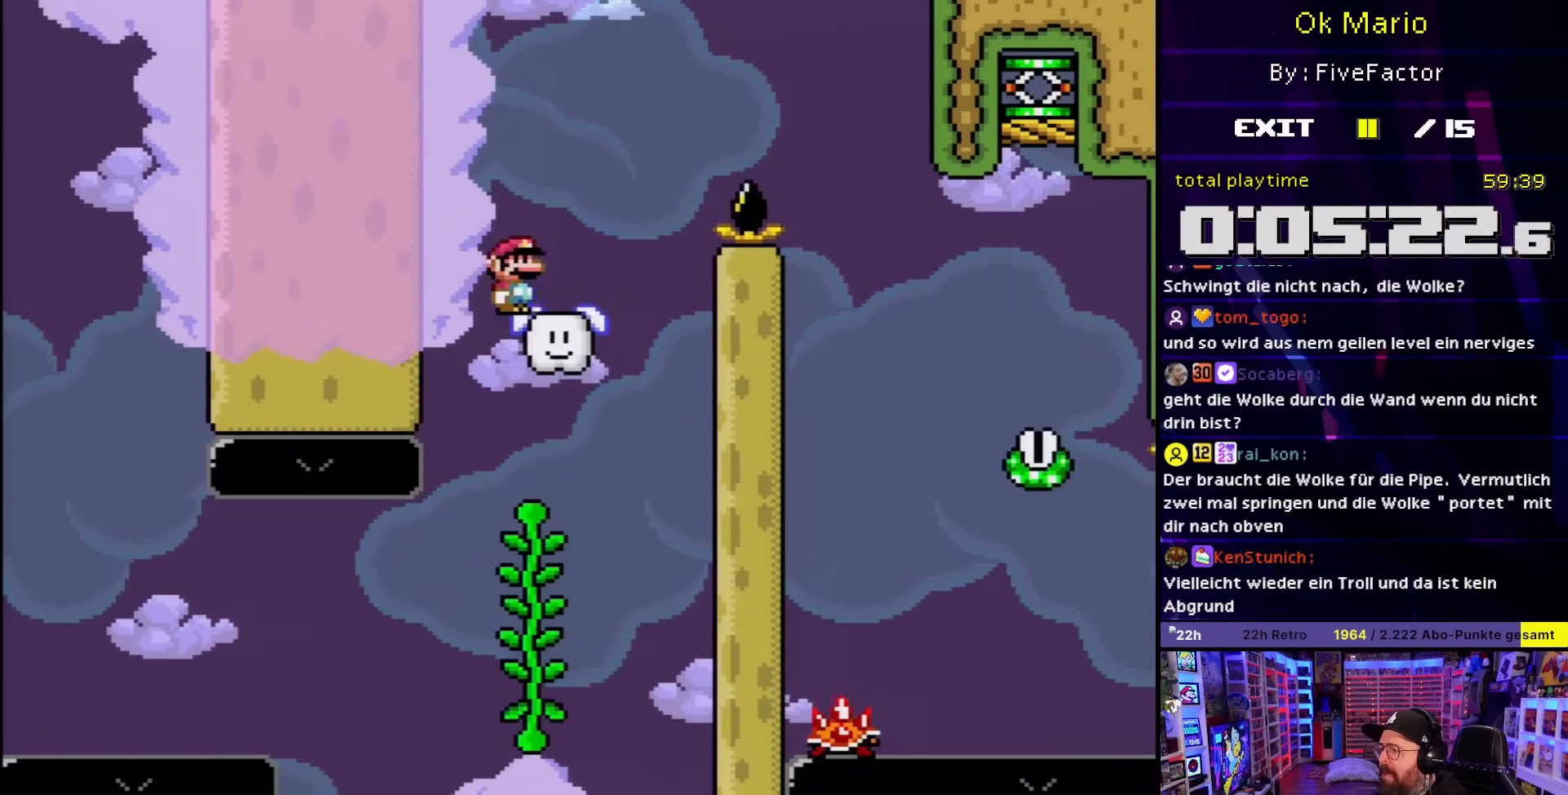
{"buttons": ["X", "DPAD_RIGHT"]}
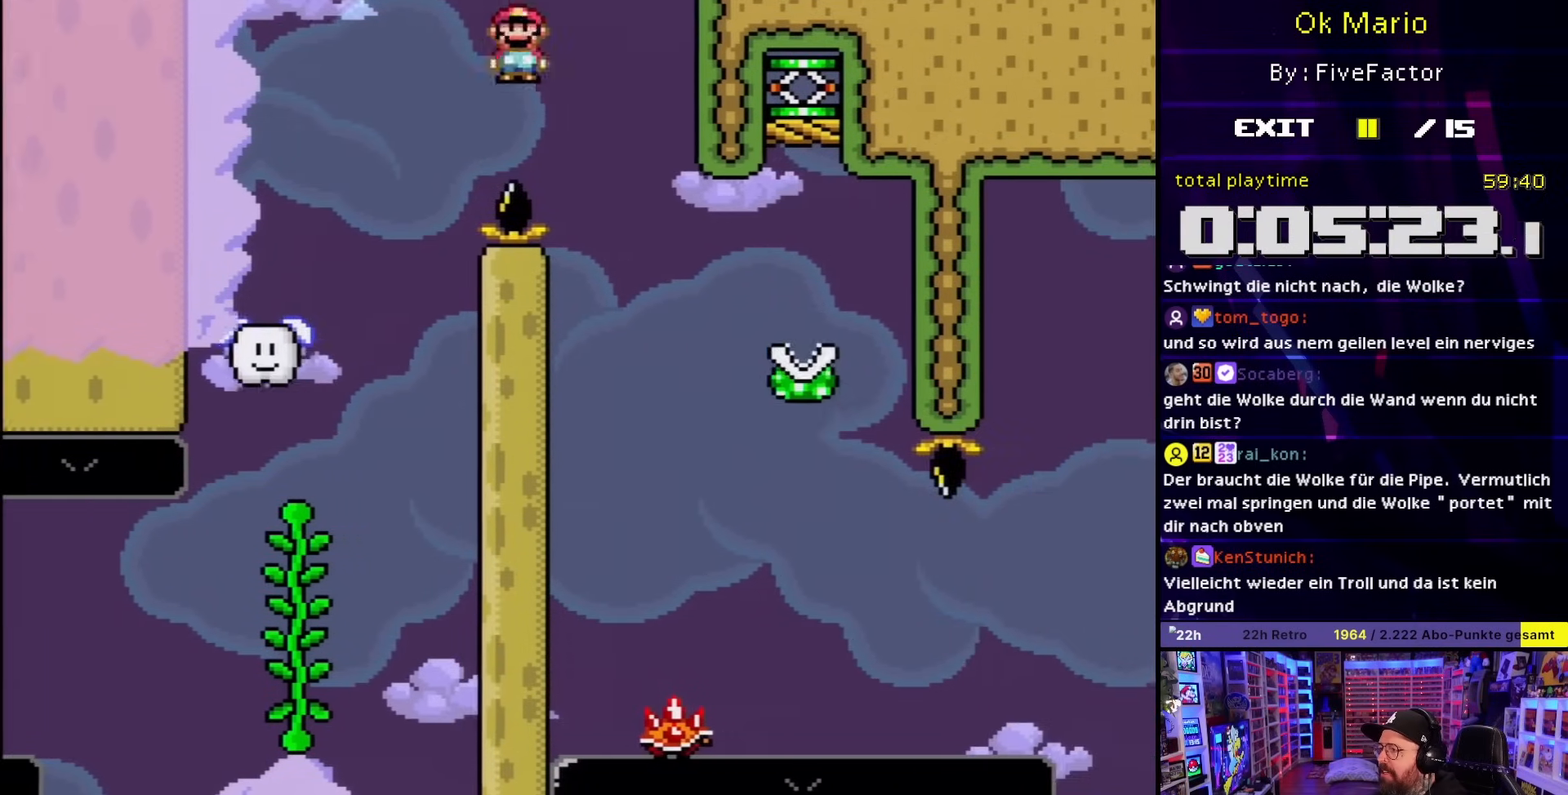
{"buttons": [], "events": [[50, "DPAD_UP", "down"], [83, "DPAD_RIGHT", "up"], [100, "DPAD_LEFT", "down"], [100, "DPAD_UP", "up"], [183, "DPAD_LEFT", "up"], [183, "DPAD_RIGHT", "down"], [233, "X", "up"], [250, "X", "down"], [450, "DPAD_RIGHT", "up"], [483, "X", "up"]]}
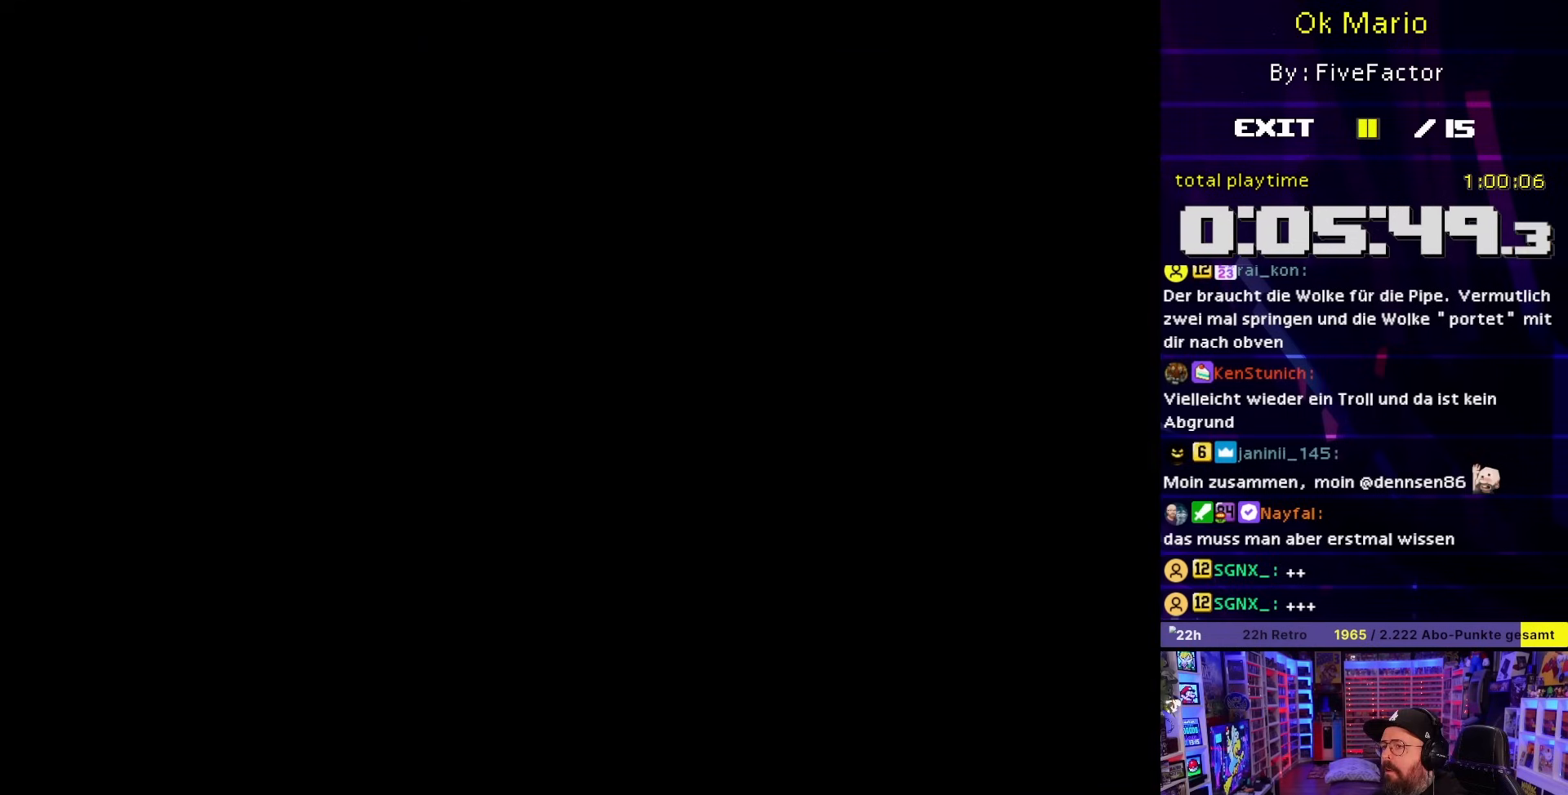
{"buttons": ["X", "DPAD_RIGHT"], "events": [[100, "DPAD_RIGHT", "down"], [100, "X", "down"]]}
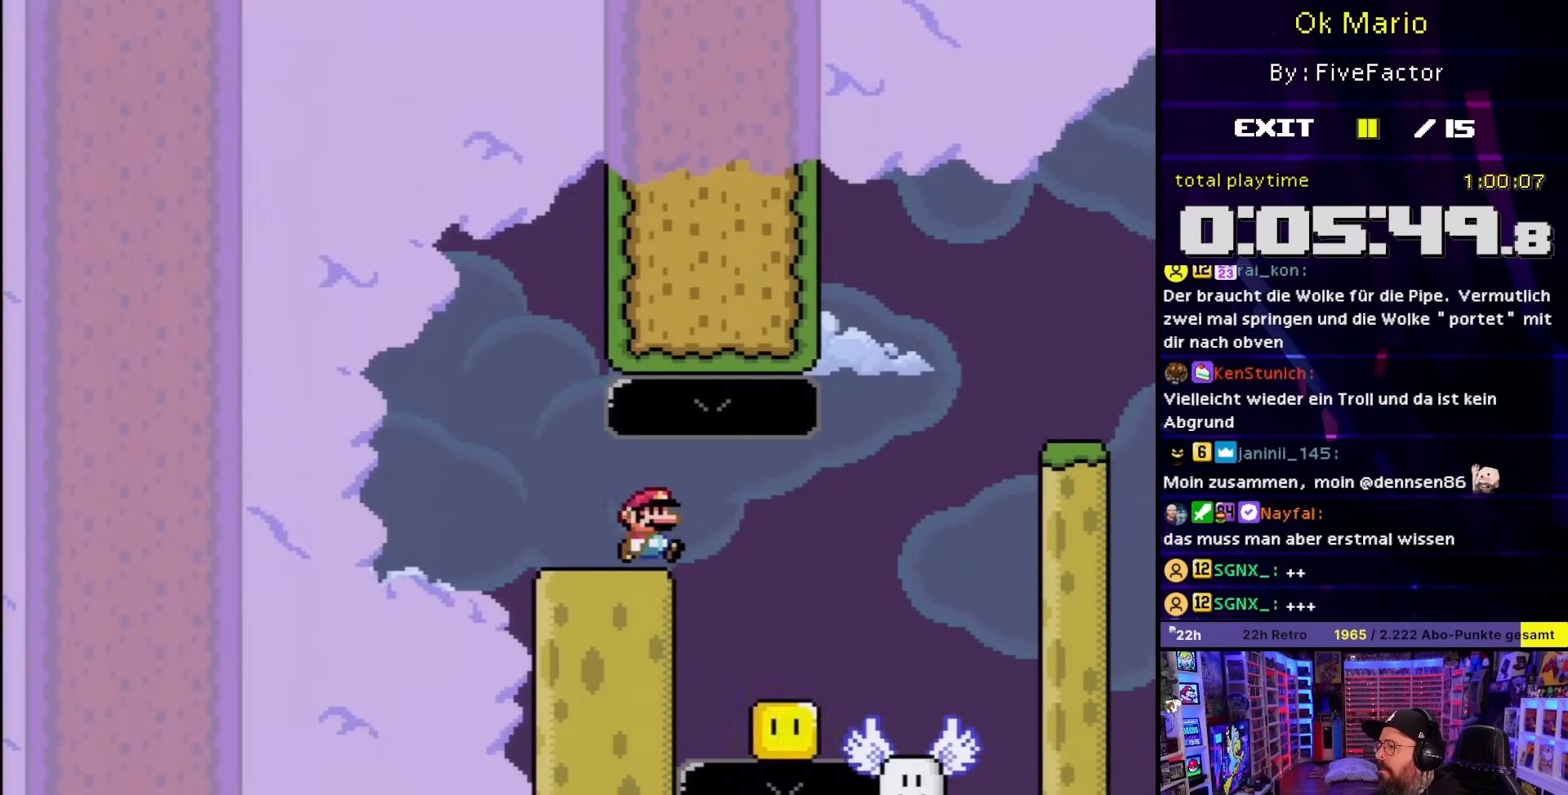
{"buttons": ["A", "X", "DPAD_RIGHT"], "events": [[367, "A", "down"]]}
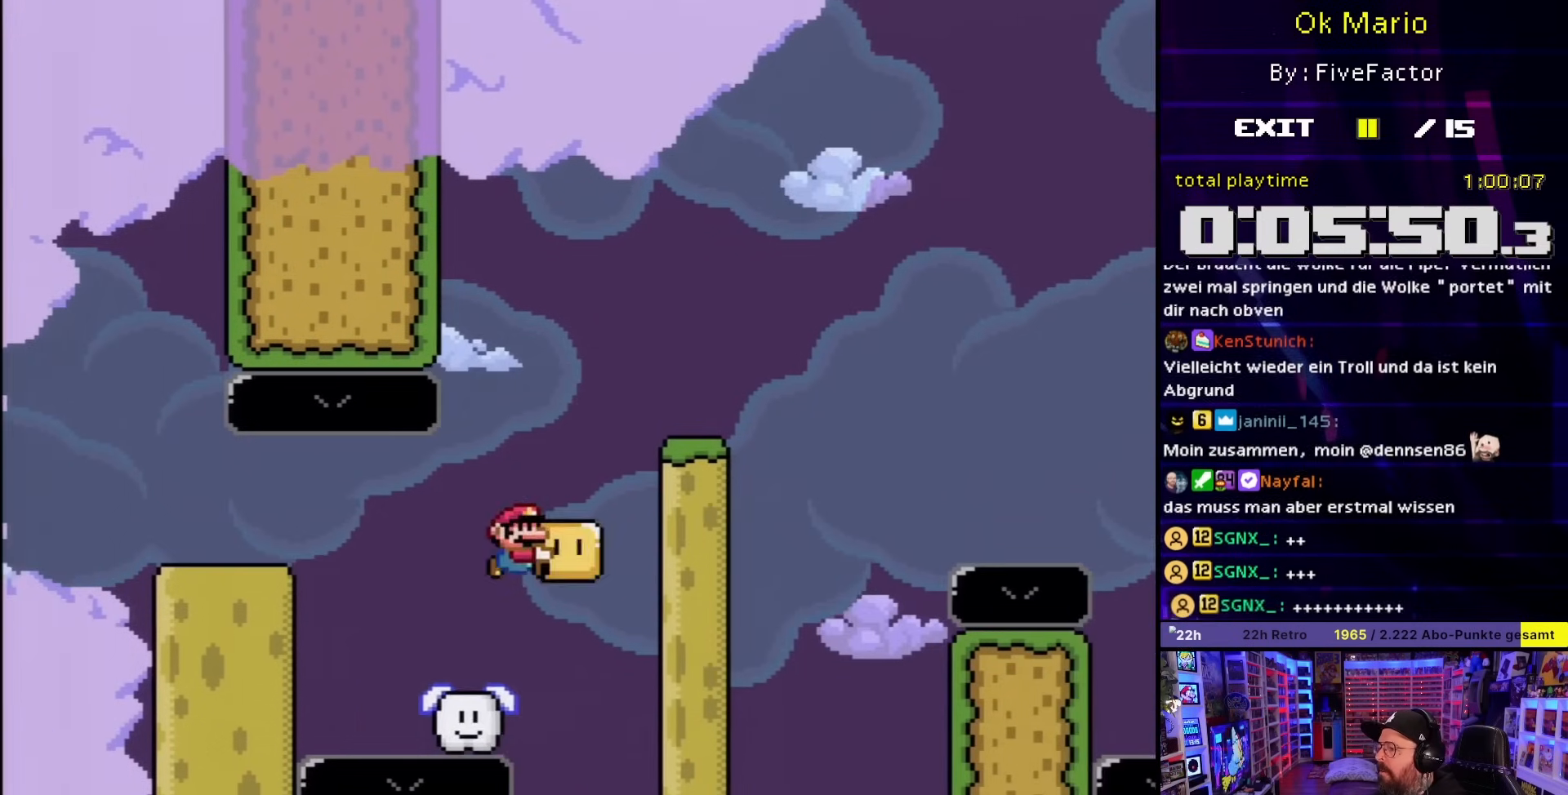
{"buttons": ["B", "Y", "DPAD_RIGHT"], "events": [[50, "DPAD_UP", "down"], [67, "DPAD_RIGHT", "up"], [67, "DPAD_UP", "up"], [83, "A", "up"], [83, "DPAD_LEFT", "down"], [117, "DPAD_LEFT", "up"], [117, "DPAD_UP", "down"], [117, "Y", "down"], [133, "DPAD_RIGHT", "down"], [133, "DPAD_UP", "up"], [133, "X", "up"], [300, "B", "down"], [367, "DPAD_RIGHT", "up"], [367, "DPAD_UP", "down"], [383, "DPAD_RIGHT", "down"], [383, "DPAD_UP", "up"]]}
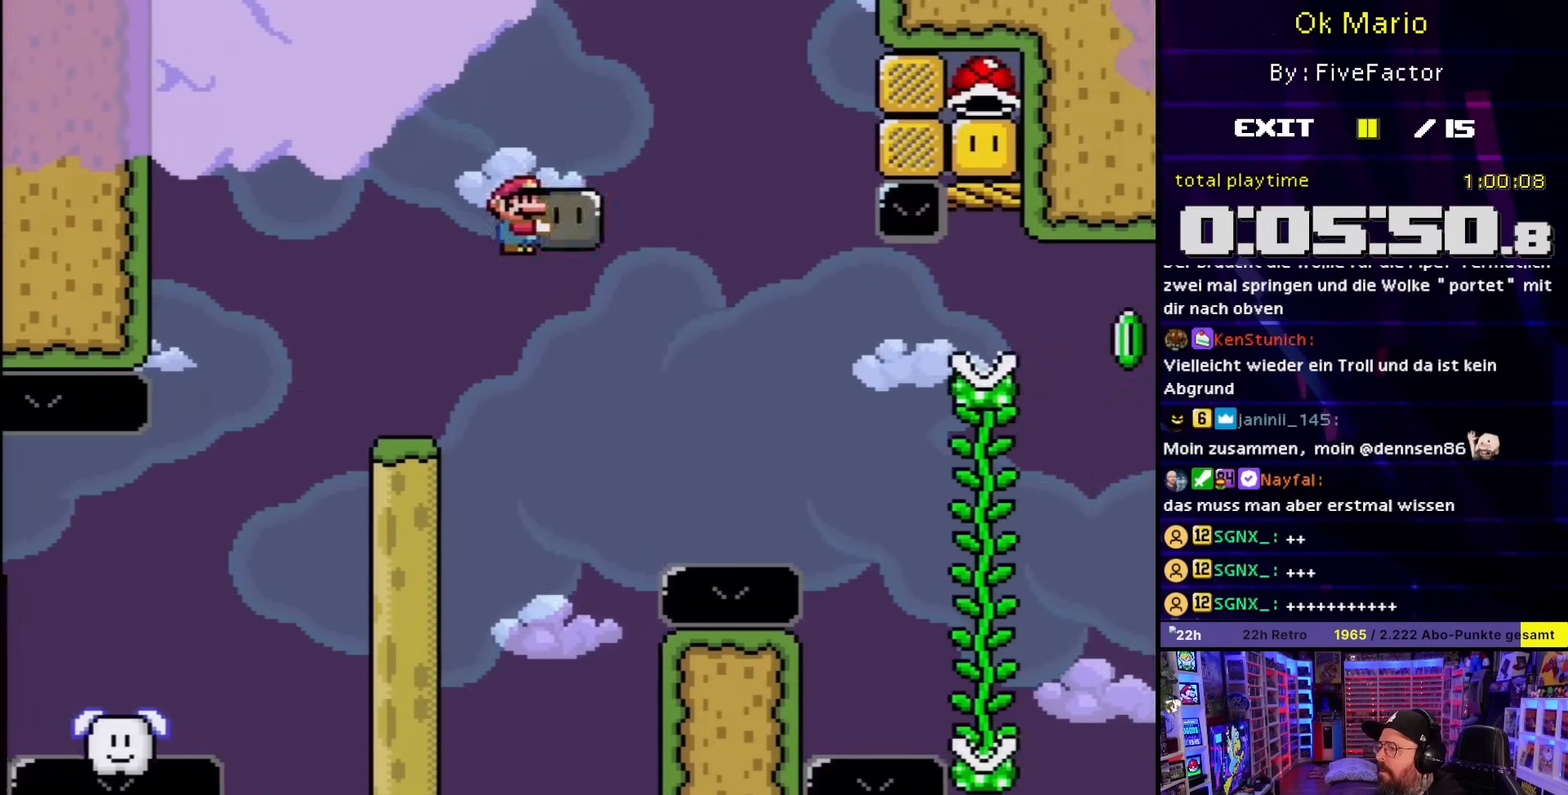
{"buttons": ["Y", "DPAD_RIGHT"], "events": [[83, "B", "up"], [233, "Y", "up"], [283, "DPAD_RIGHT", "up"], [300, "DPAD_RIGHT", "down"], [300, "Y", "down"]]}
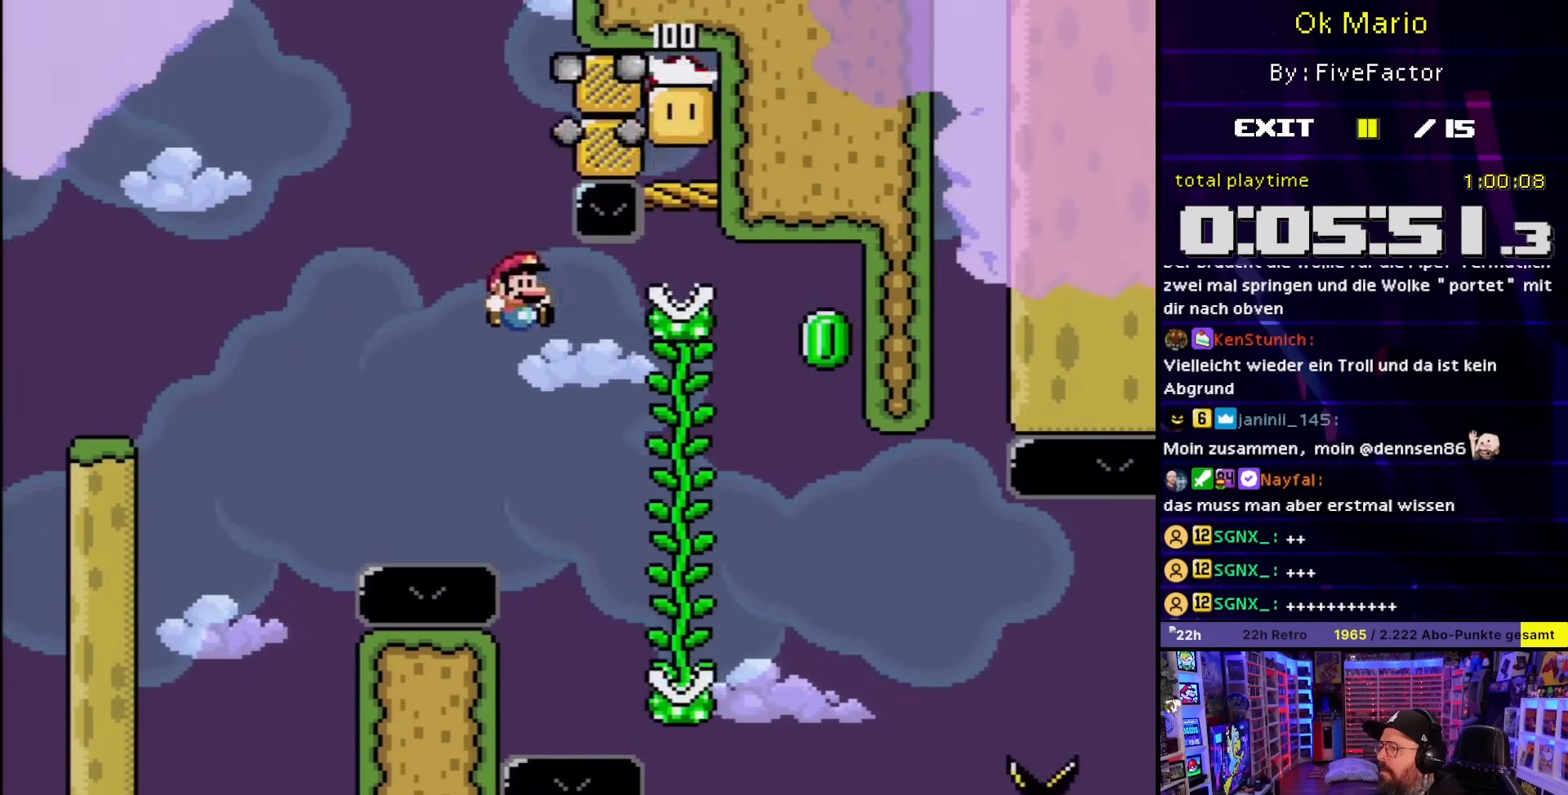
{"buttons": ["Y"], "events": [[217, "DPAD_UP", "down"], [233, "DPAD_RIGHT", "up"], [333, "DPAD_RIGHT", "down"], [333, "DPAD_UP", "up"], [450, "DPAD_RIGHT", "up"]]}
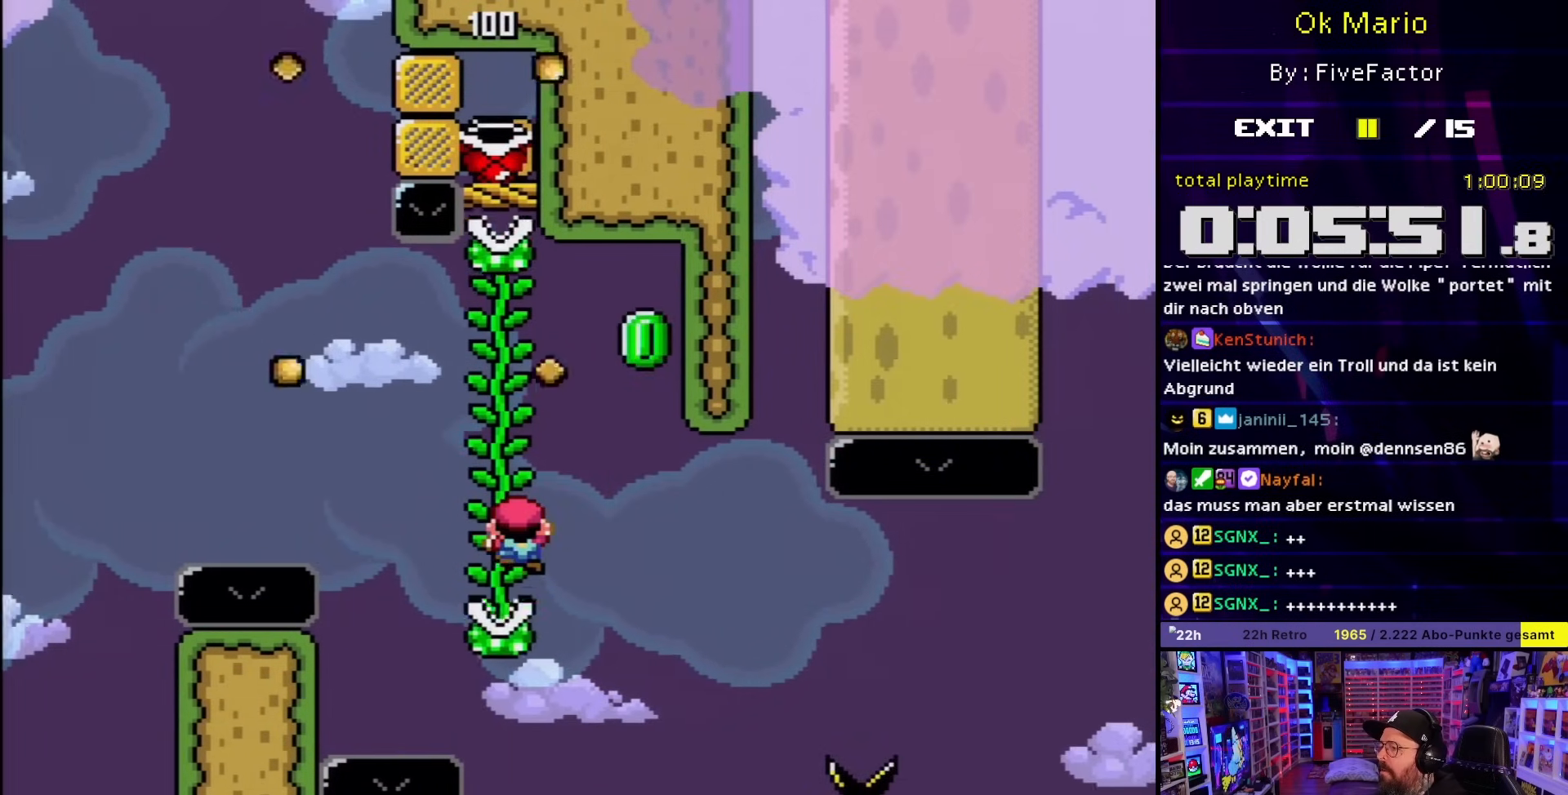
{"buttons": ["B", "Y", "DPAD_RIGHT"], "events": [[250, "B", "down"], [467, "DPAD_RIGHT", "down"]]}
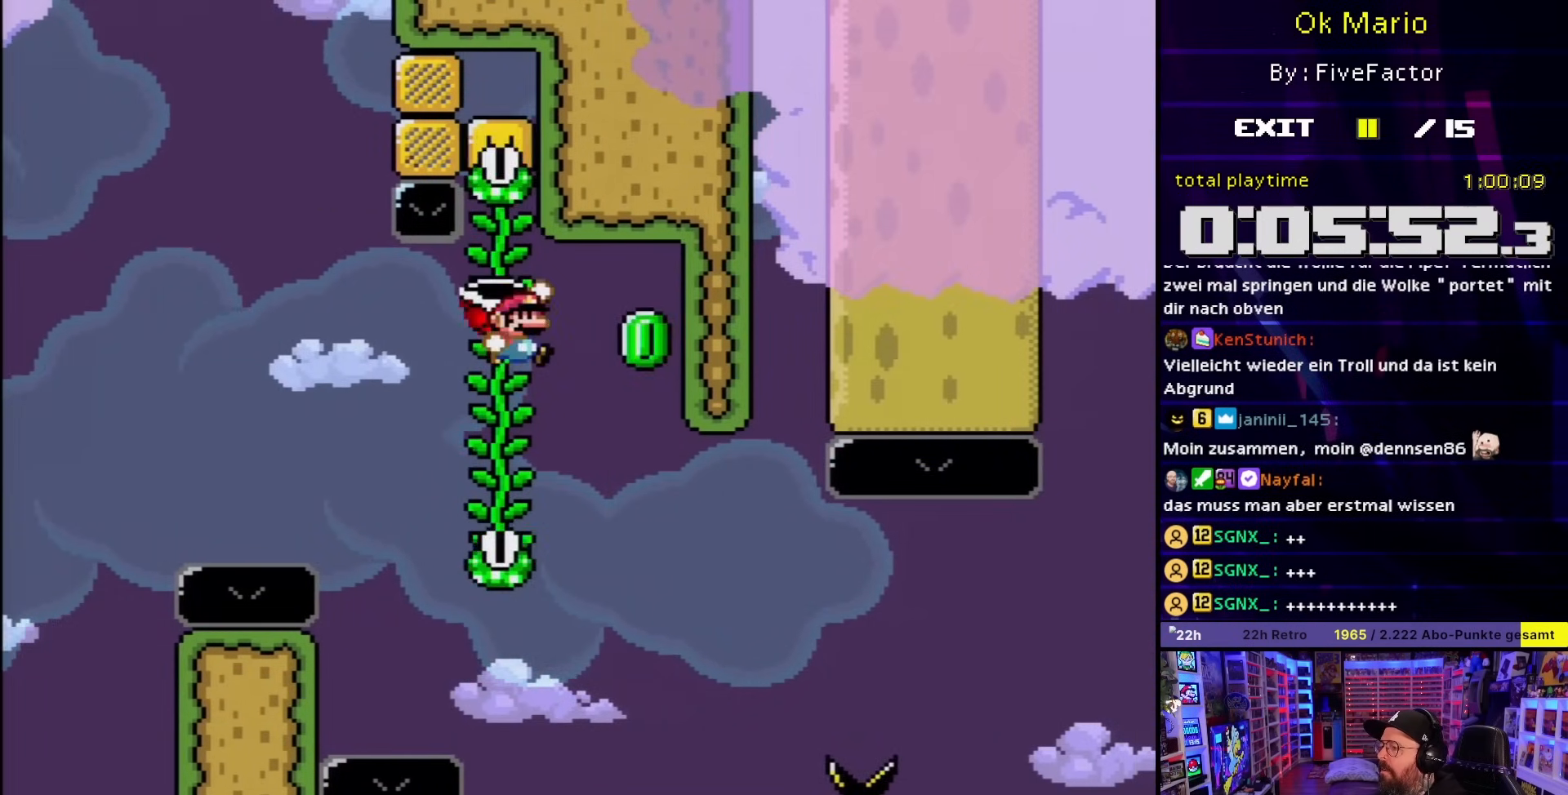
{"buttons": ["B", "Y"], "events": [[33, "Y", "up"], [67, "DPAD_RIGHT", "up"], [117, "Y", "down"]]}
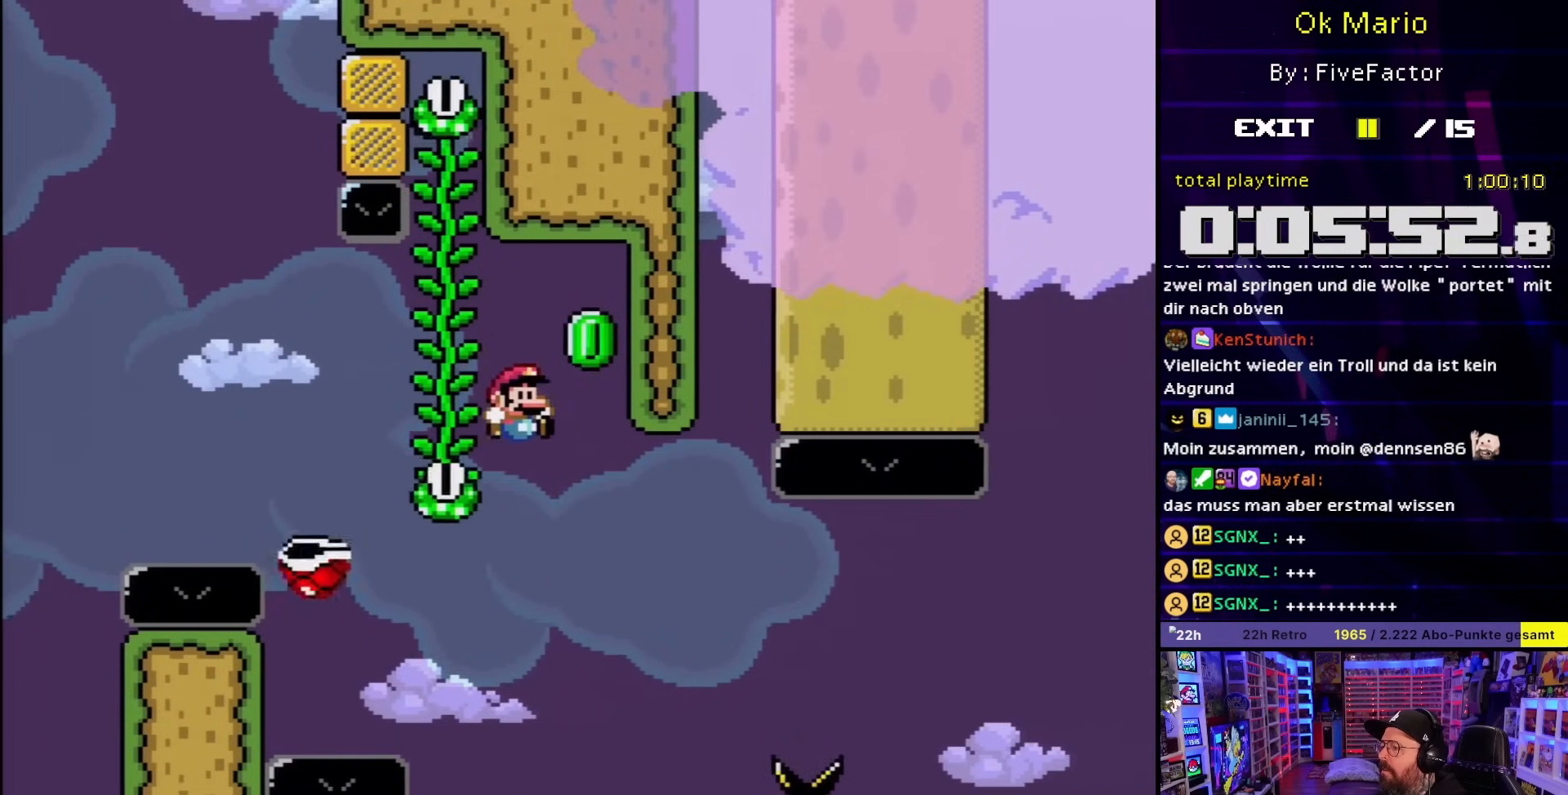
{"buttons": ["Y", "DPAD_RIGHT"], "events": [[167, "B", "up"], [167, "Y", "up"], [183, "B", "down"], [183, "DPAD_RIGHT", "down"], [183, "Y", "down"], [367, "B", "up"]]}
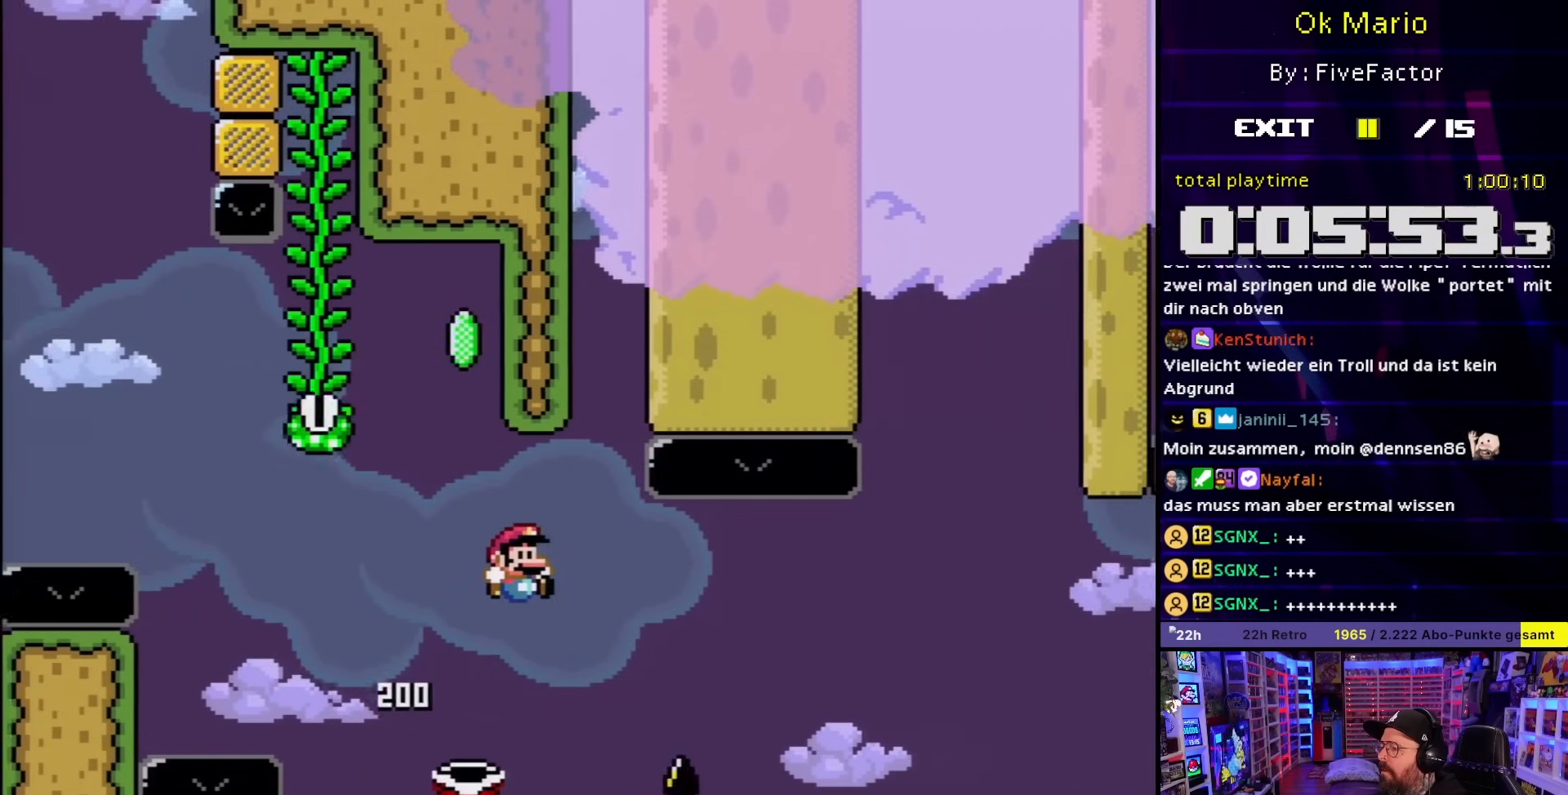
{"buttons": ["DPAD_RIGHT"], "events": [[83, "B", "down"], [83, "DPAD_RIGHT", "up"], [83, "DPAD_UP", "down"], [100, "DPAD_RIGHT", "down"], [100, "DPAD_UP", "up"], [333, "B", "up"], [333, "X", "down"], [333, "Y", "up"], [500, "X", "up"]]}
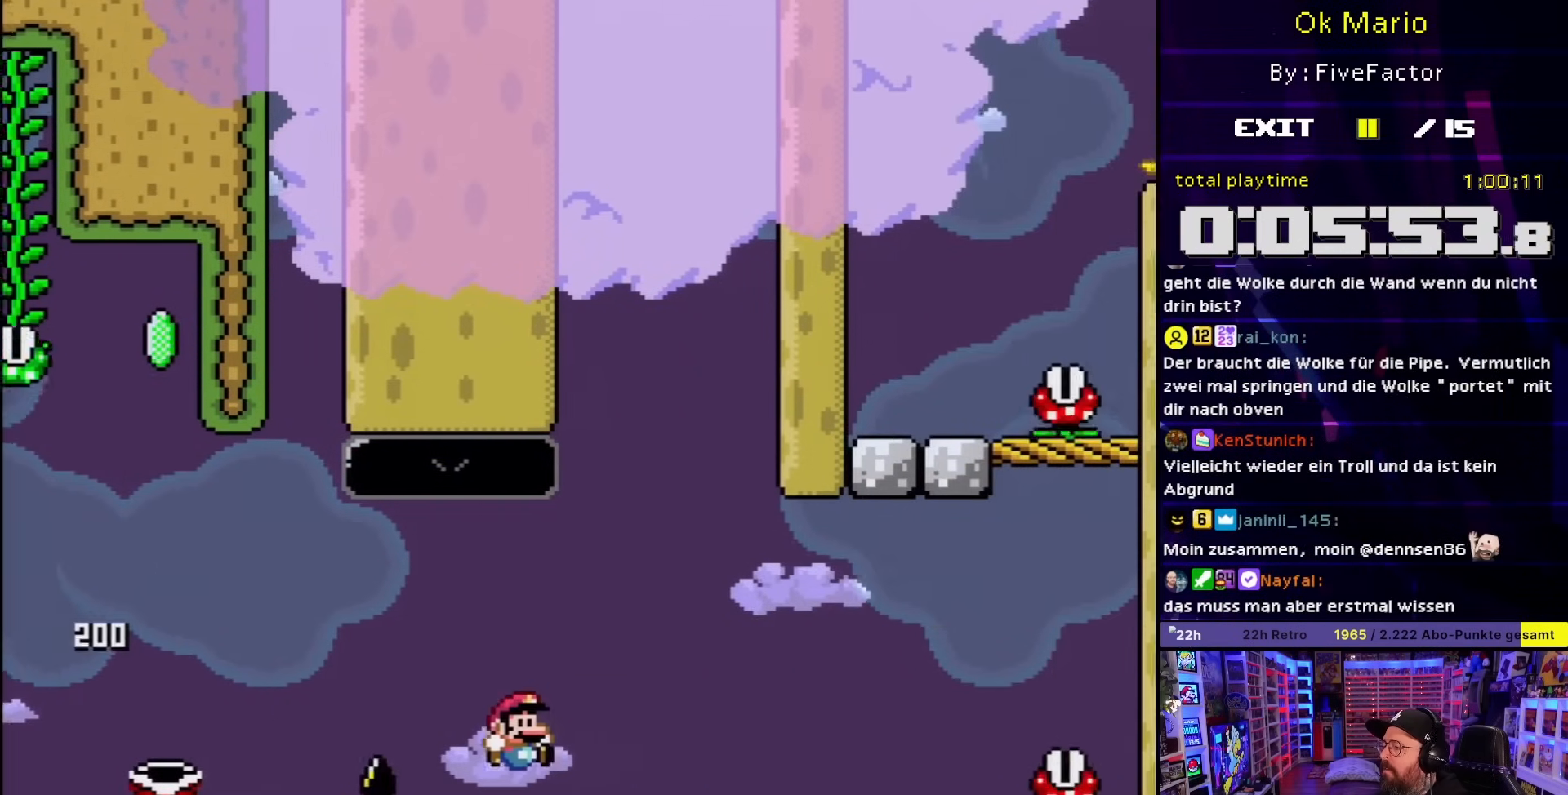
{"buttons": ["A", "X", "DPAD_RIGHT"], "events": [[17, "X", "down"], [300, "A", "down"]]}
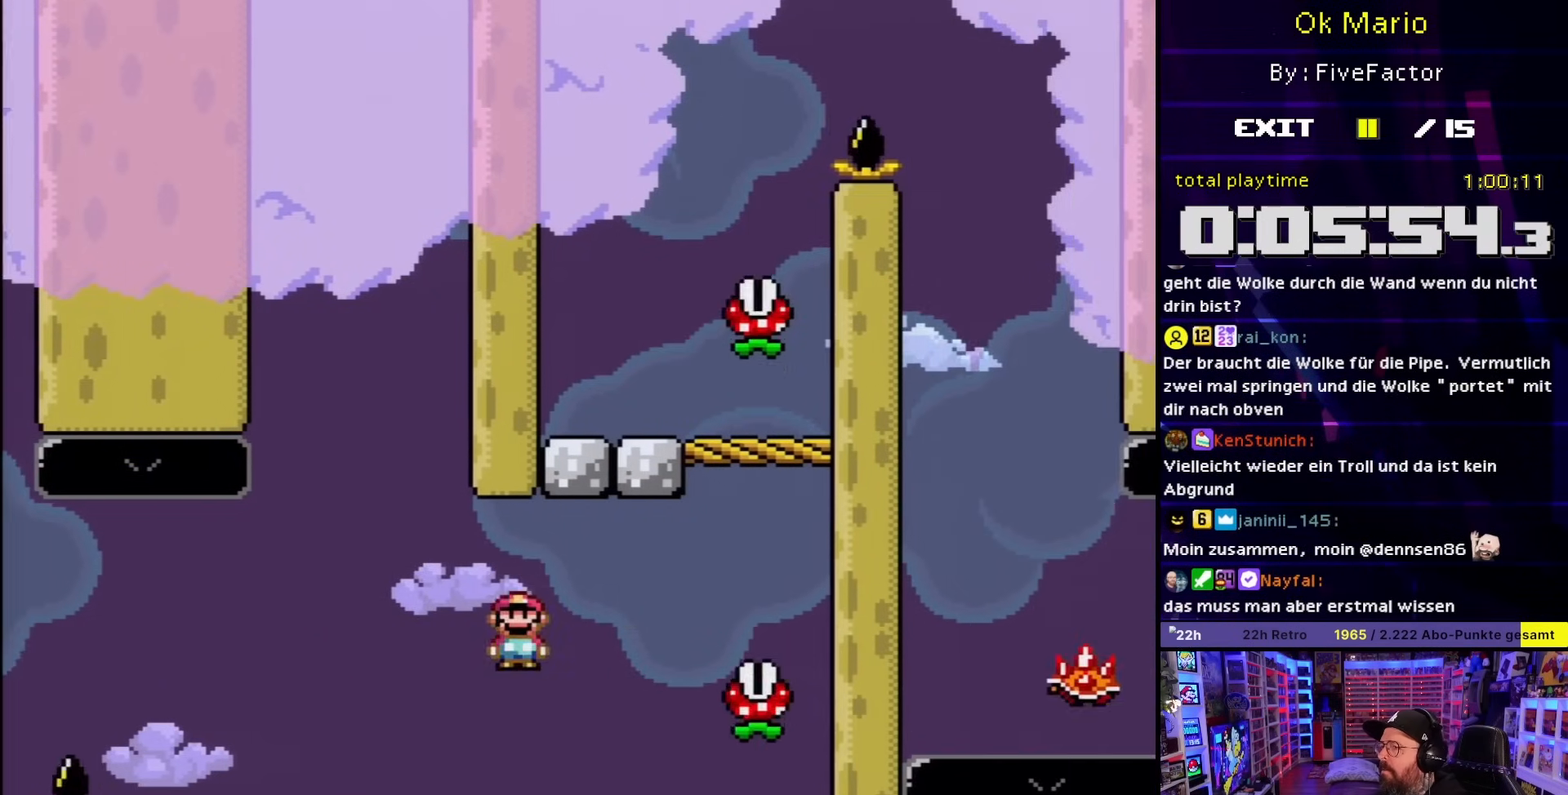
{"buttons": ["X", "DPAD_LEFT"], "events": [[17, "A", "up"], [150, "A", "down"], [267, "DPAD_RIGHT", "up"], [267, "DPAD_UP", "down"], [283, "DPAD_LEFT", "down"], [283, "DPAD_UP", "up"], [383, "A", "up"]]}
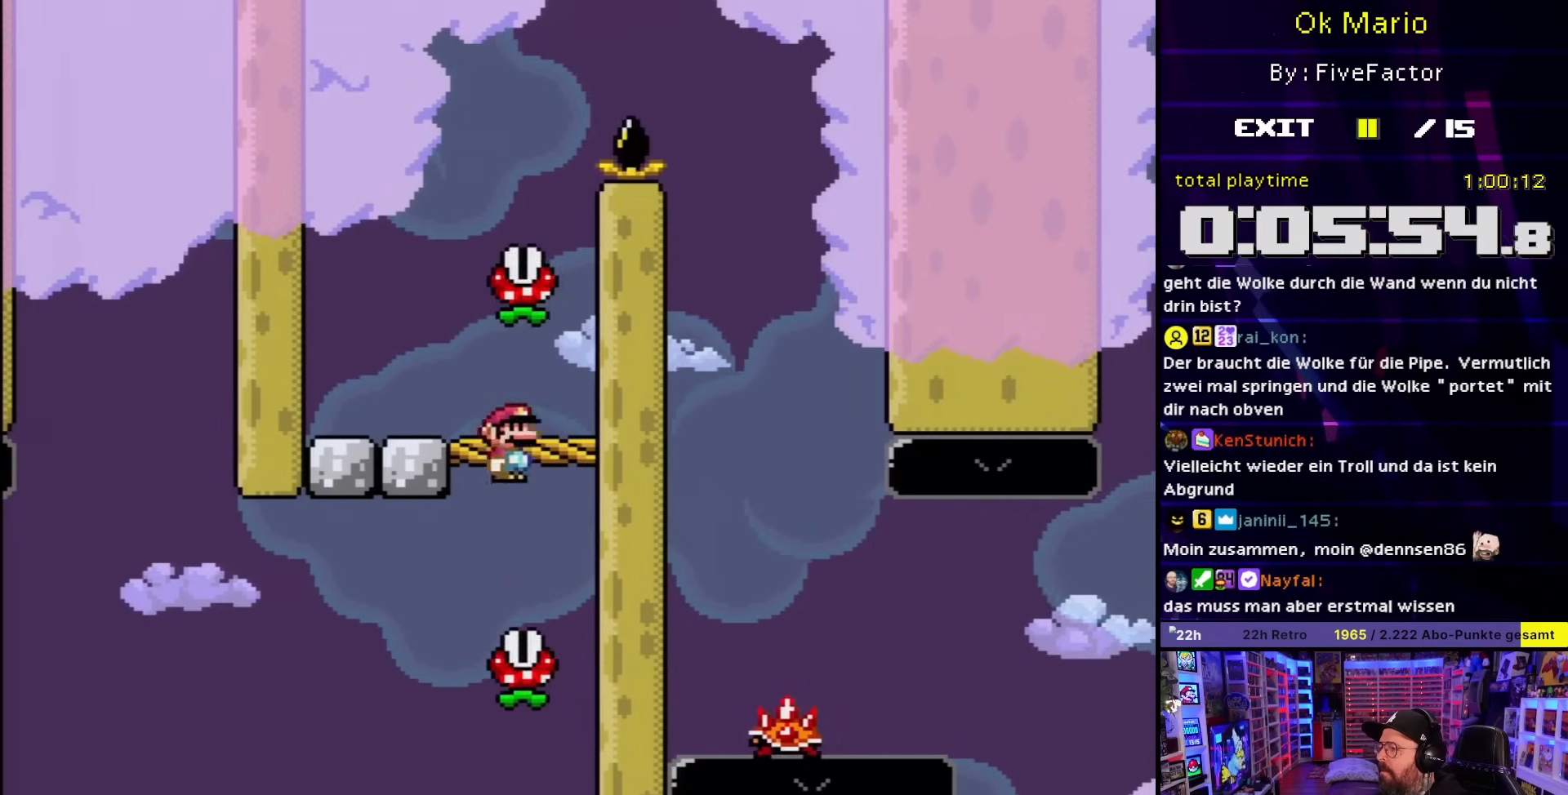
{"buttons": ["X", "DPAD_RIGHT"], "events": [[200, "A", "down"], [200, "DPAD_DOWN", "down"], [200, "DPAD_LEFT", "up"], [233, "DPAD_DOWN", "up"], [233, "DPAD_RIGHT", "down"], [350, "A", "up"]]}
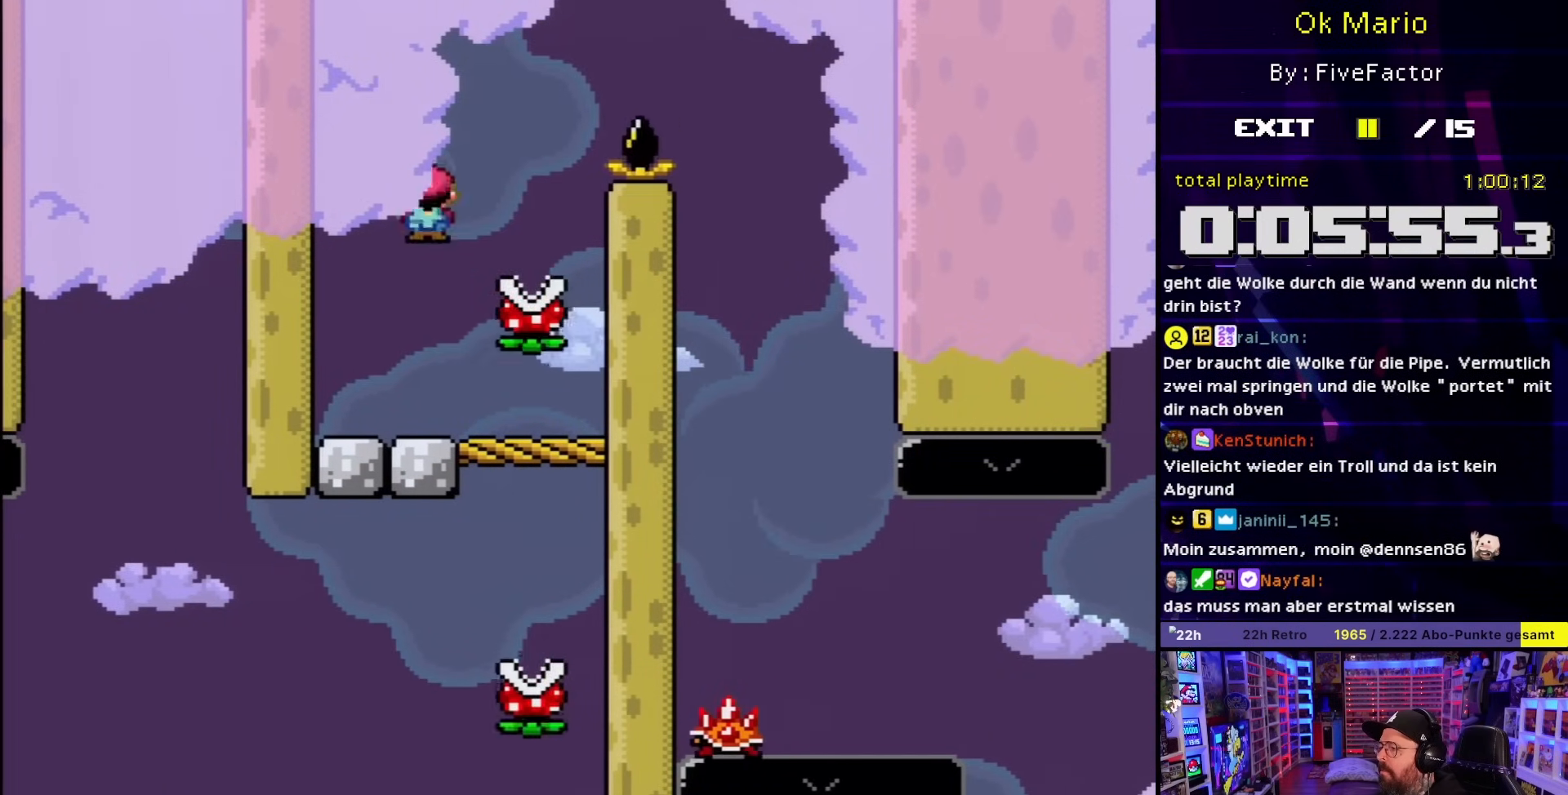
{"buttons": ["A", "X", "DPAD_RIGHT"], "events": [[50, "DPAD_UP", "down"], [83, "DPAD_RIGHT", "up"], [83, "DPAD_UP", "up"], [100, "A", "down"], [100, "DPAD_LEFT", "down"], [150, "DPAD_LEFT", "up"], [150, "DPAD_UP", "down"], [167, "DPAD_RIGHT", "down"], [167, "DPAD_UP", "up"], [367, "A", "up"], [367, "DPAD_LEFT", "down"], [367, "DPAD_RIGHT", "up"], [367, "DPAD_UP", "down"], [367, "X", "up"], [383, "A", "down"], [383, "DPAD_LEFT", "up"], [383, "DPAD_RIGHT", "down"], [383, "DPAD_UP", "up"], [383, "X", "down"]]}
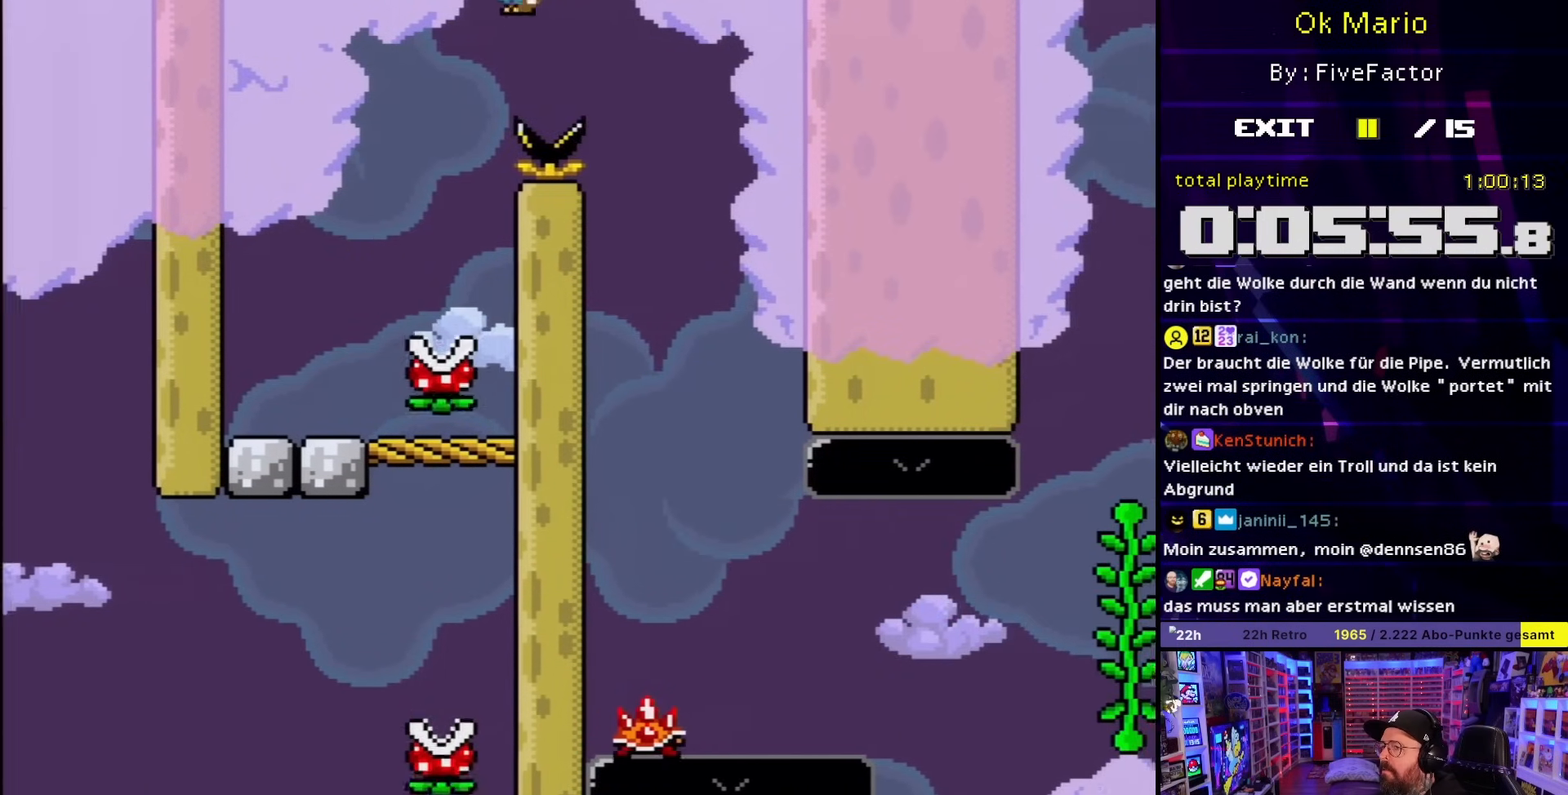
{"buttons": ["X"]}
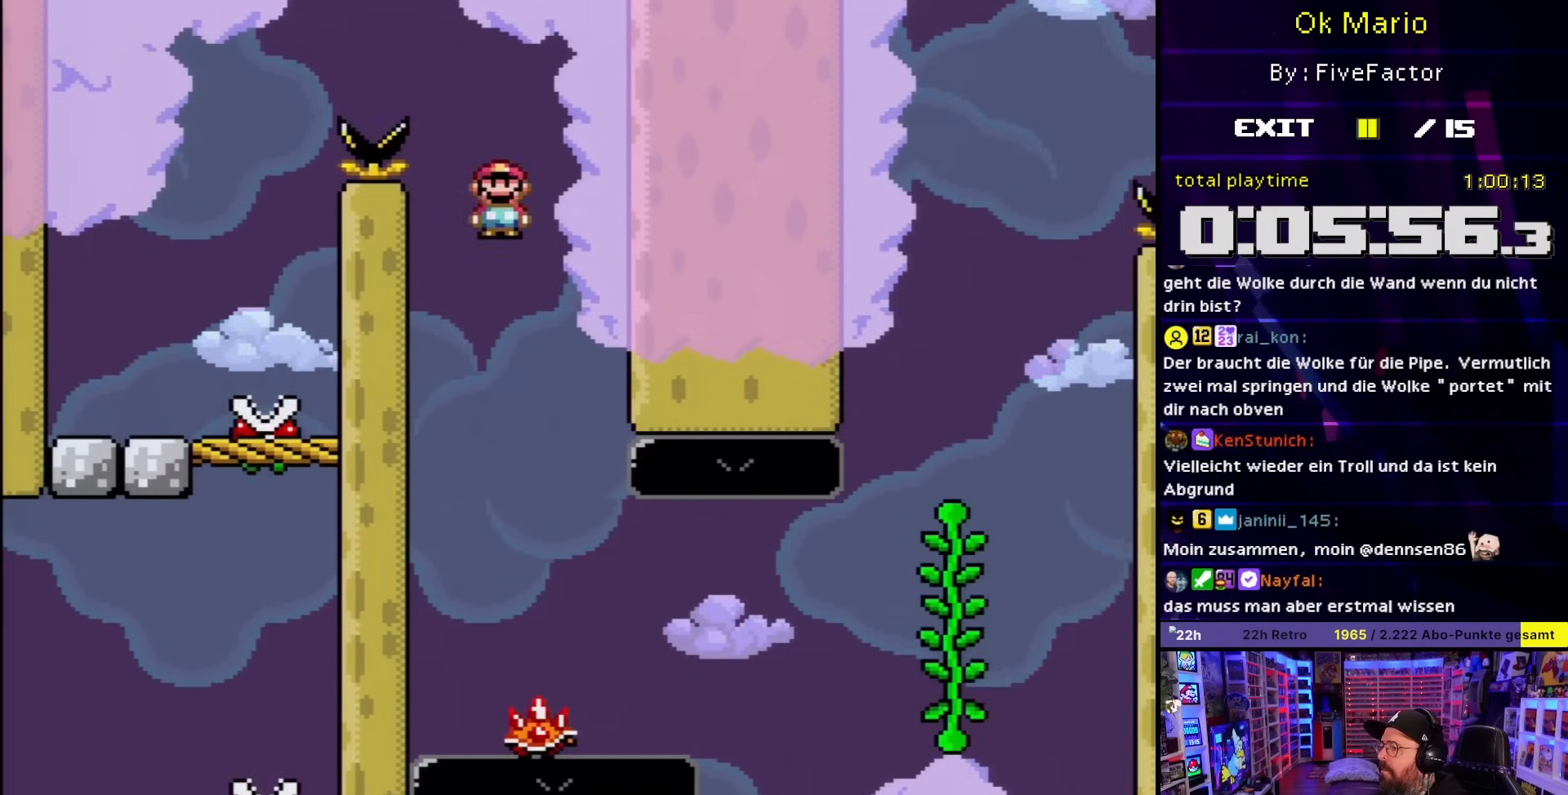
{"buttons": ["X"], "events": [[17, "DPAD_RIGHT", "down"], [167, "DPAD_RIGHT", "up"]]}
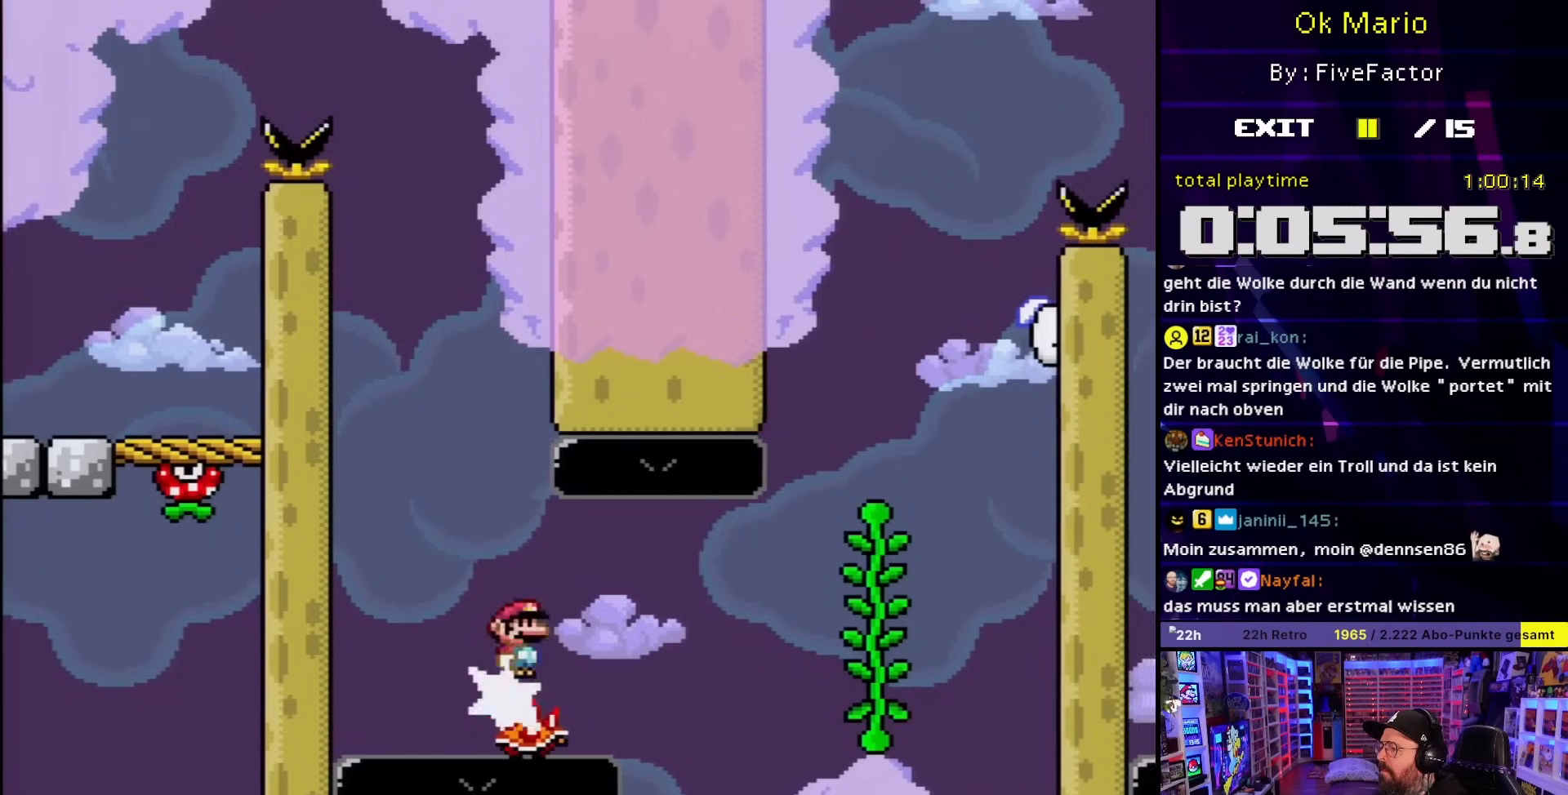
{"buttons": ["X", "DPAD_RIGHT"], "events": [[450, "DPAD_RIGHT", "down"]]}
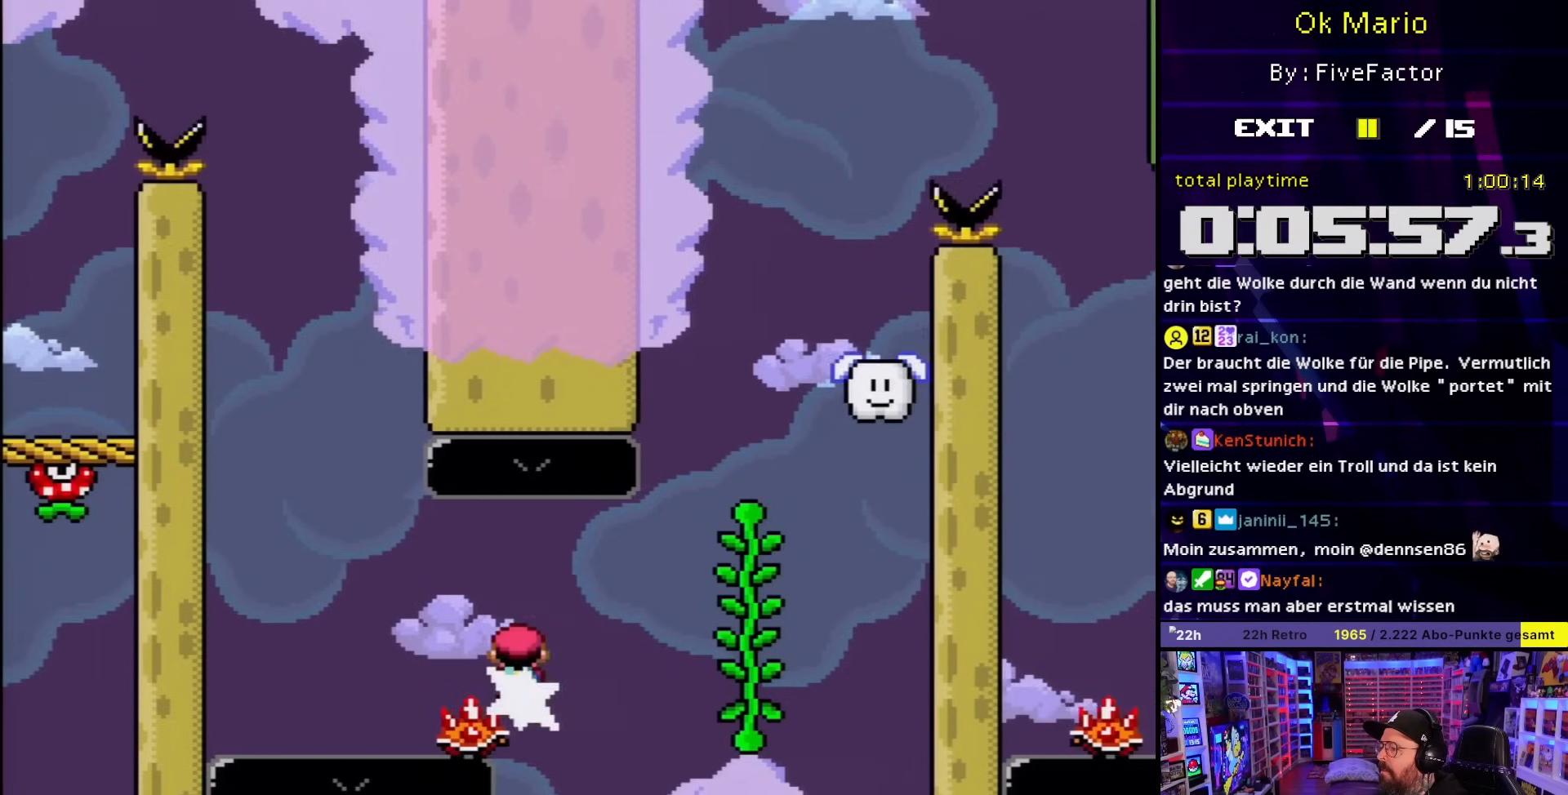
{"buttons": ["Y", "DPAD_UP"], "events": [[33, "A", "down"], [333, "DPAD_UP", "down"], [367, "DPAD_RIGHT", "up"], [433, "A", "up"], [450, "Y", "down"], [467, "X", "up"]]}
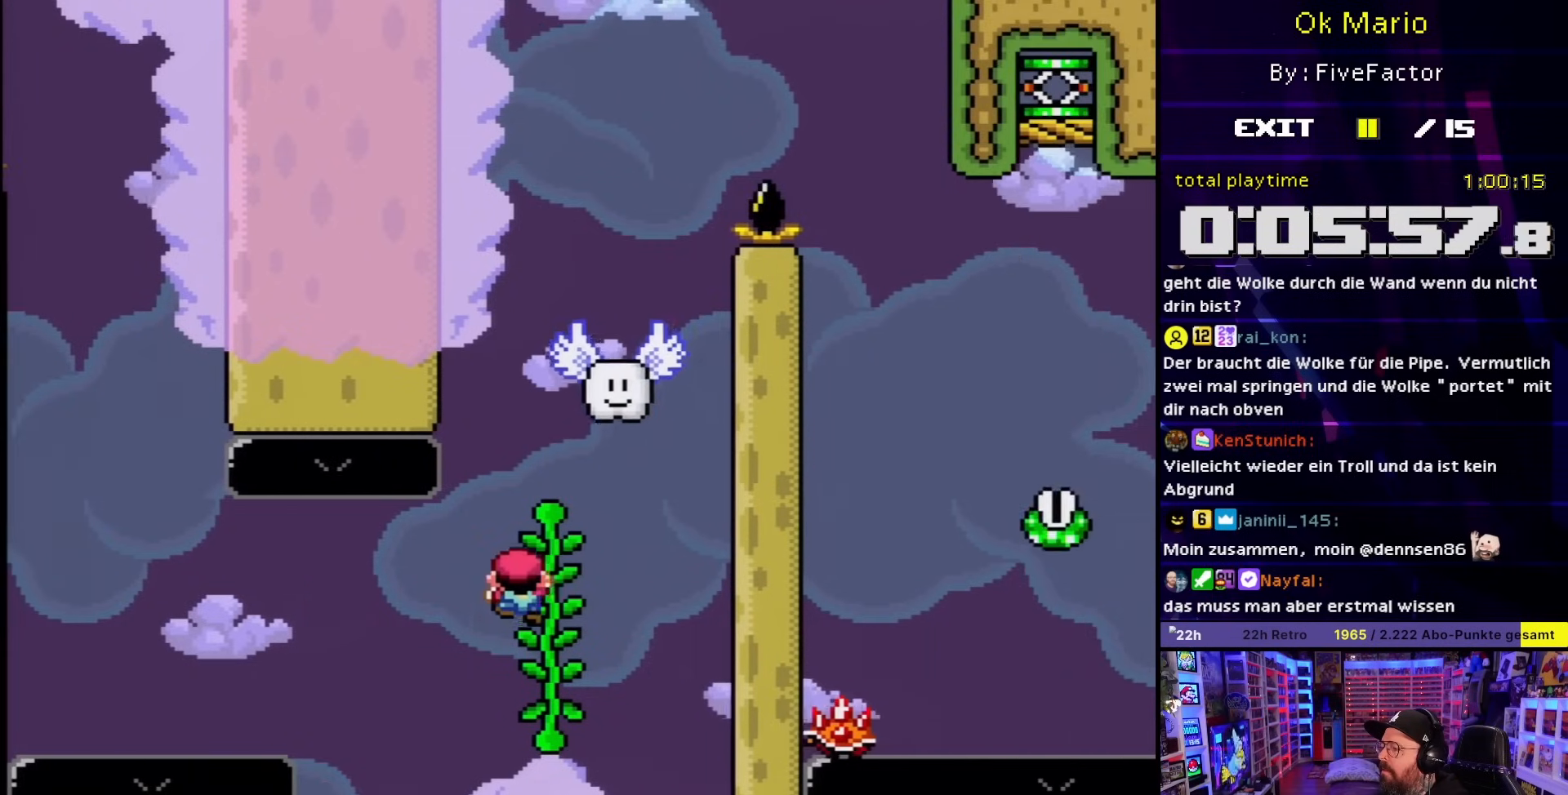
{"buttons": ["B", "Y"], "events": [[183, "B", "down"], [183, "DPAD_UP", "up"]]}
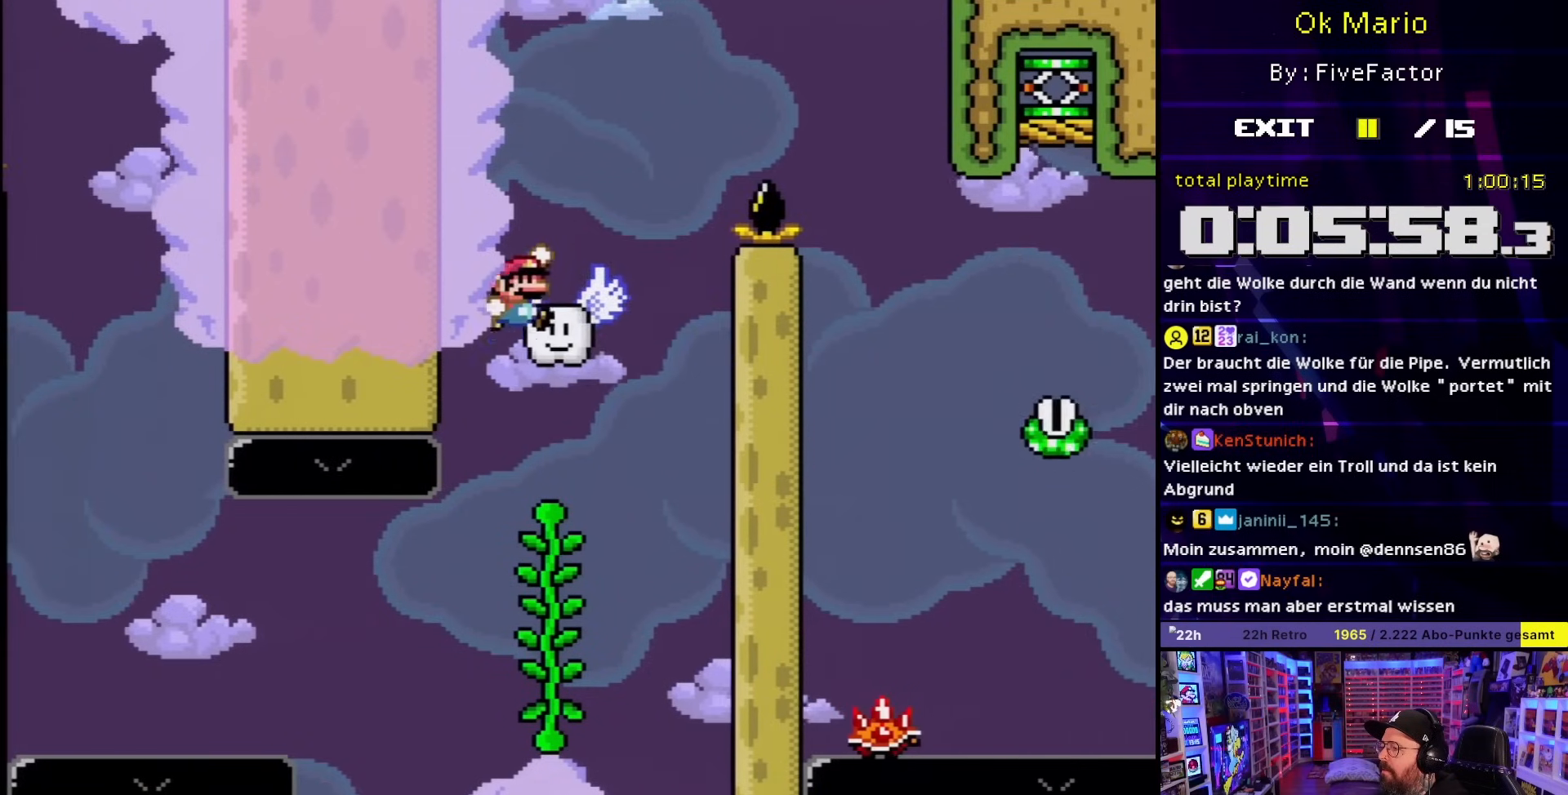
{"buttons": [], "events": [[33, "DPAD_RIGHT", "down"], [83, "B", "up"], [83, "DPAD_RIGHT", "up"], [83, "DPAD_UP", "down"], [100, "DPAD_RIGHT", "down"], [100, "DPAD_UP", "up"], [100, "Y", "up"], [117, "X", "down"], [200, "A", "down"], [500, "A", "up"], [500, "DPAD_RIGHT", "up"], [500, "X", "up"]]}
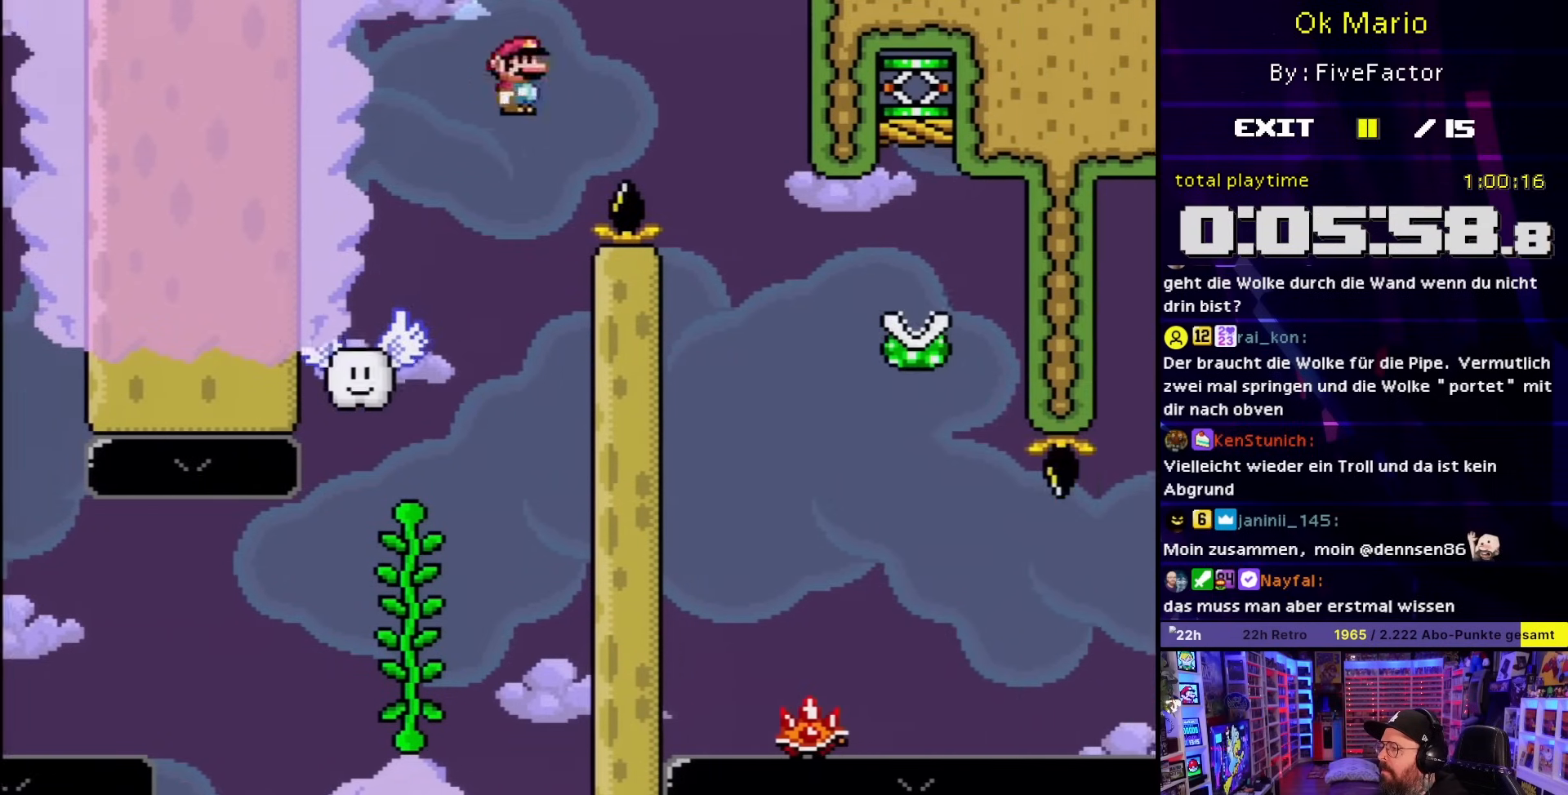
{"buttons": ["X", "DPAD_RIGHT"]}
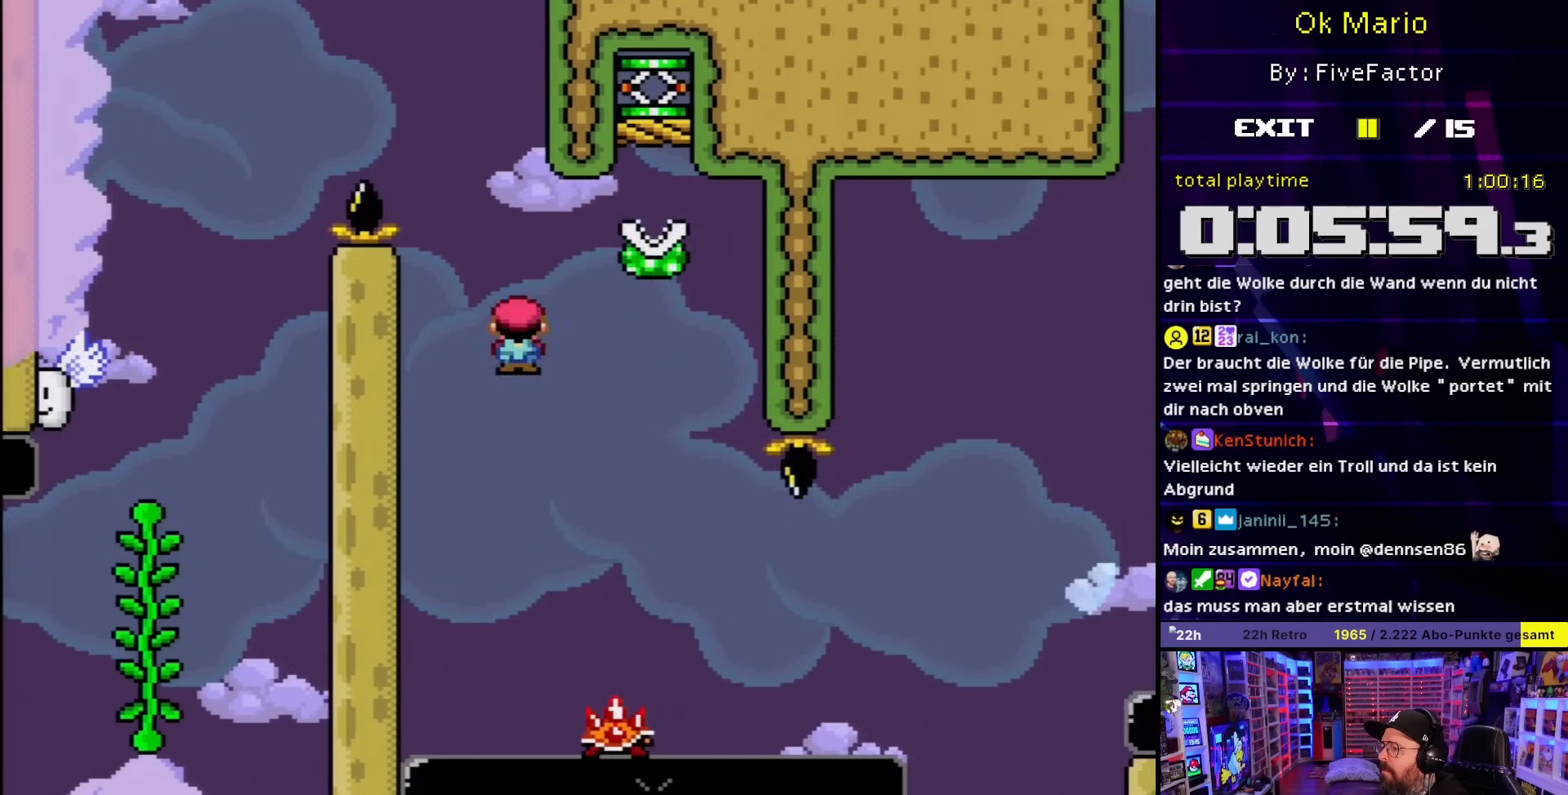
{"buttons": ["X", "DPAD_RIGHT"], "events": [[167, "DPAD_RIGHT", "up"], [267, "DPAD_LEFT", "down"], [400, "DPAD_LEFT", "up"], [467, "DPAD_RIGHT", "down"]]}
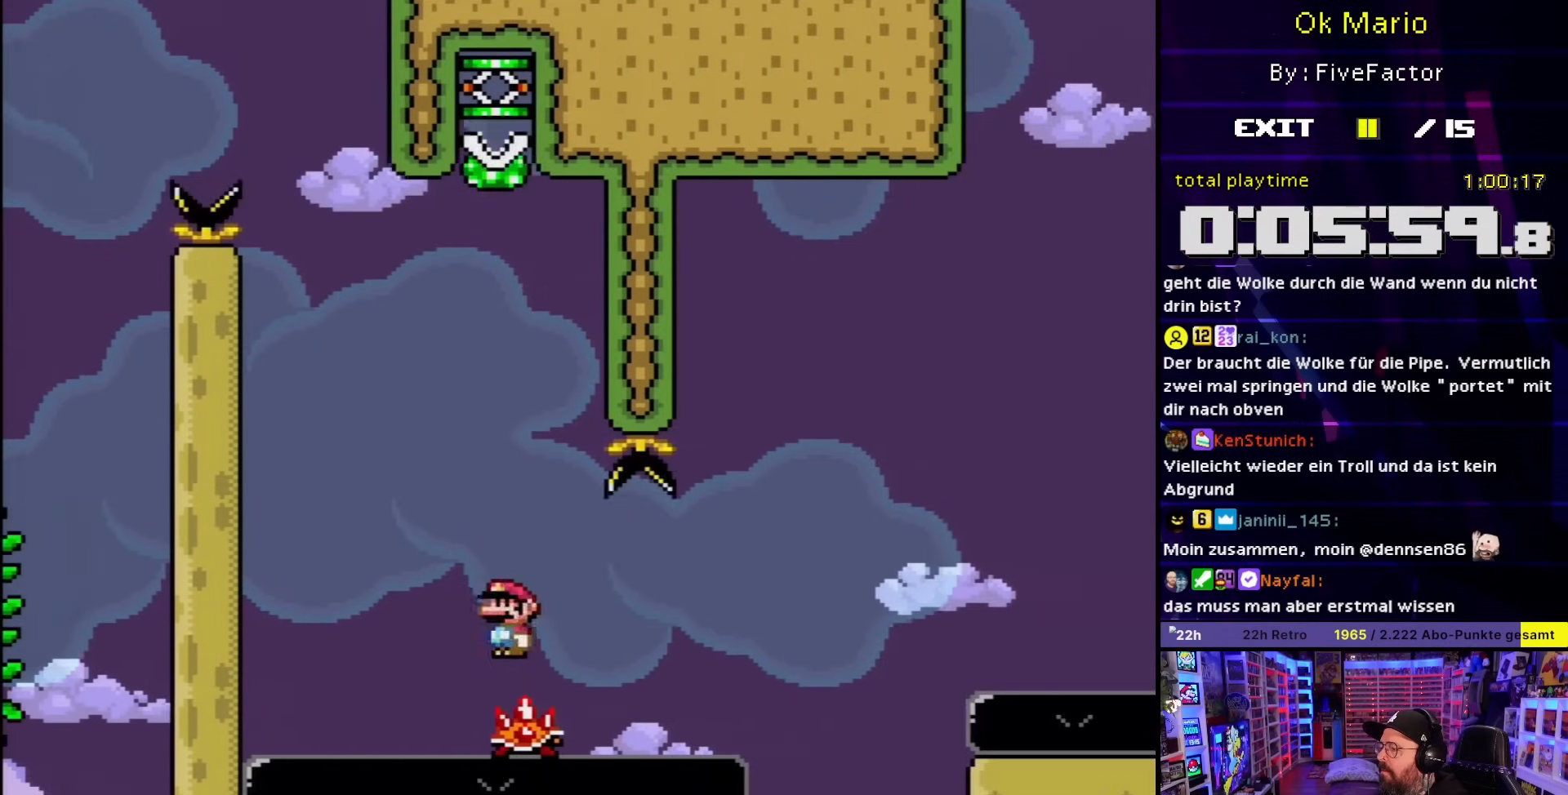
{"buttons": ["X"], "events": [[117, "DPAD_RIGHT", "up"], [250, "DPAD_LEFT", "down"], [300, "A", "down"], [467, "DPAD_LEFT", "up"], [500, "A", "up"]]}
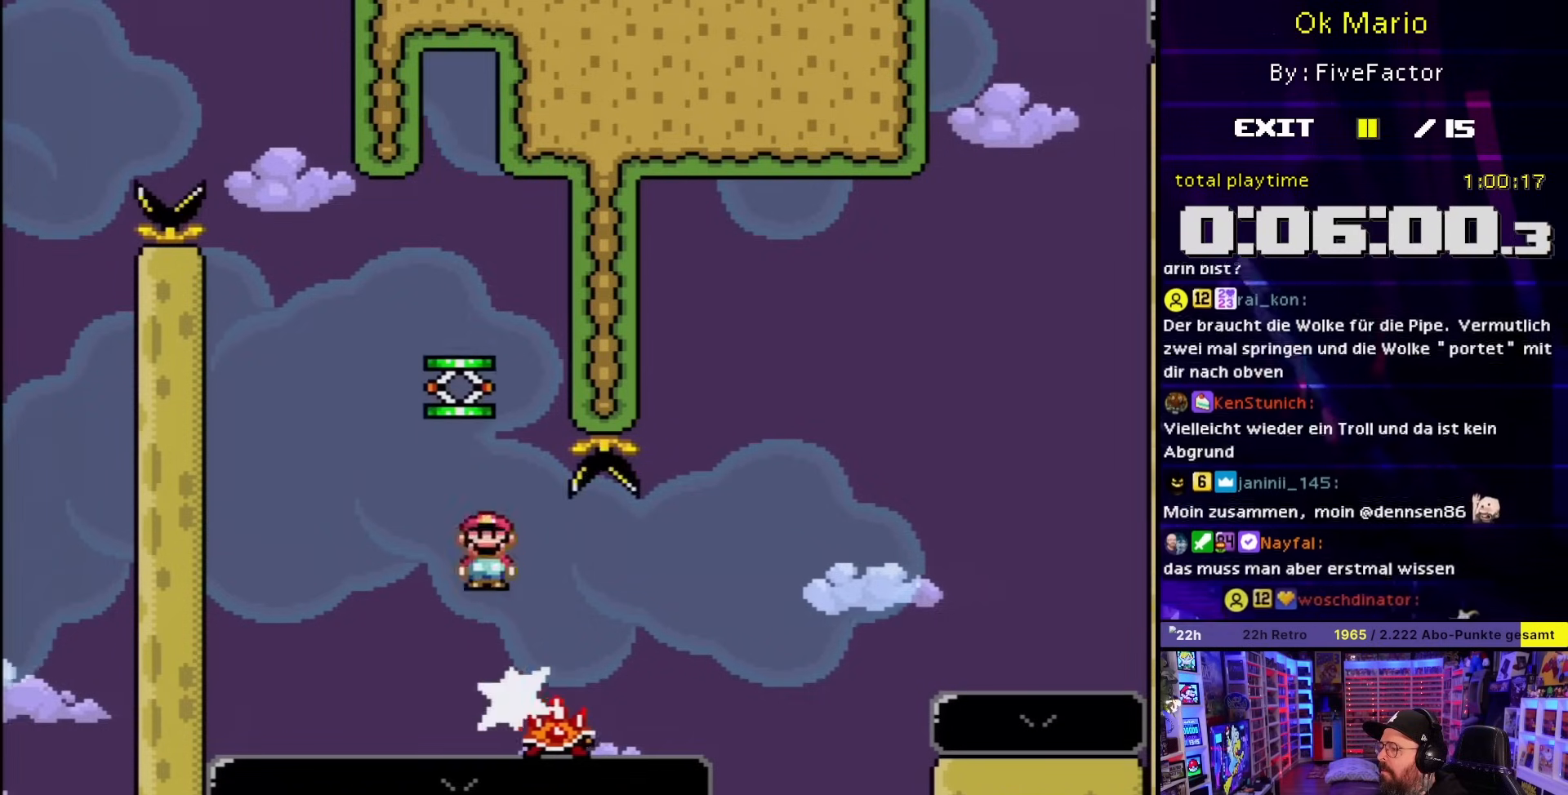
{"buttons": ["A", "X", "DPAD_RIGHT"], "events": [[50, "DPAD_RIGHT", "down"], [267, "A", "down"], [383, "A", "up"], [383, "DPAD_LEFT", "down"], [383, "DPAD_RIGHT", "up"], [383, "DPAD_UP", "down"], [383, "X", "up"], [400, "A", "down"], [400, "DPAD_LEFT", "up"], [400, "DPAD_RIGHT", "down"], [400, "DPAD_UP", "up"], [400, "X", "down"]]}
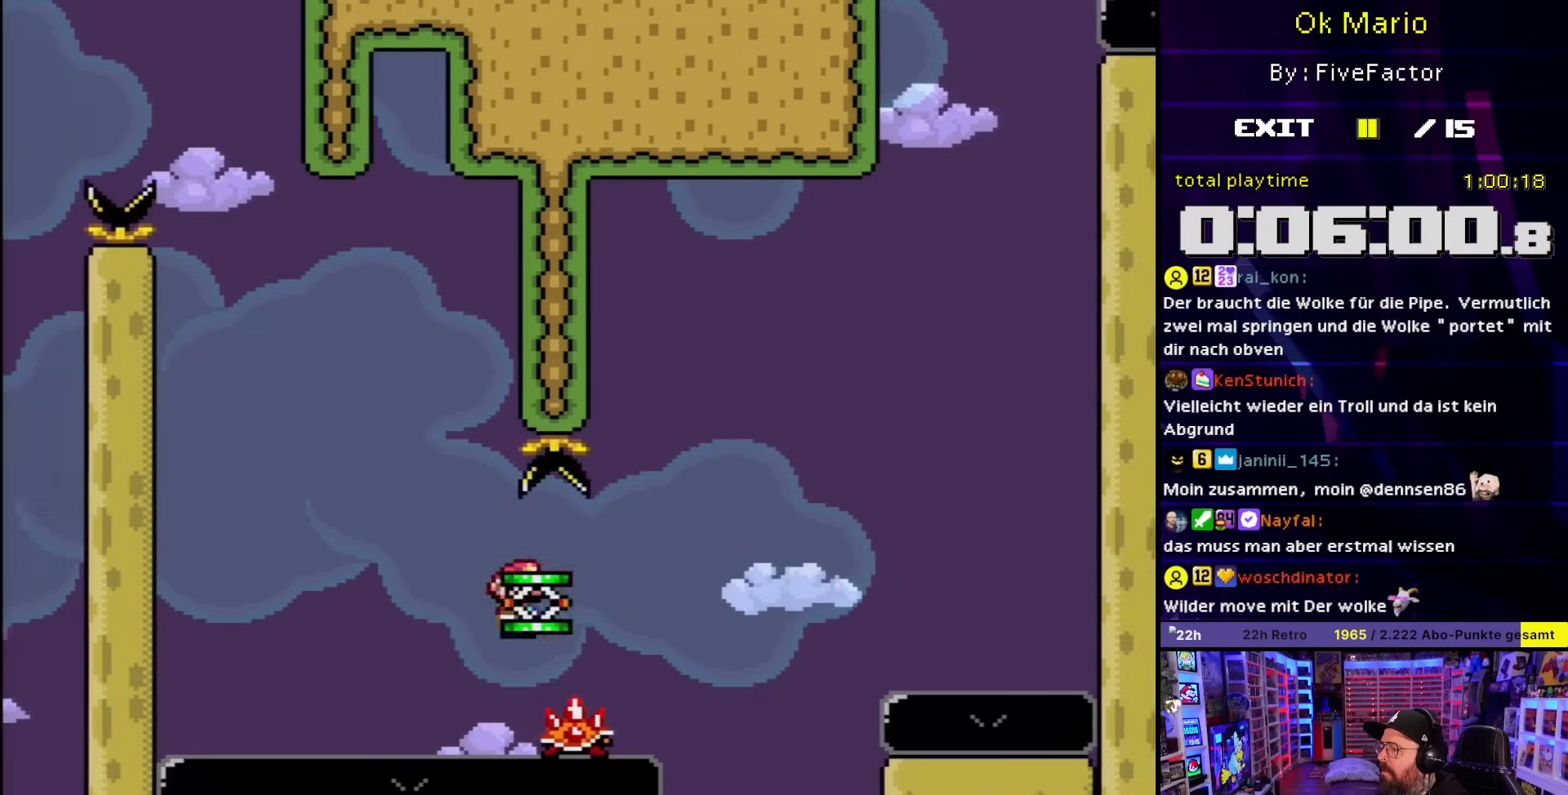
{"buttons": ["A", "X", "DPAD_RIGHT"], "events": [[217, "X", "up"], [300, "A", "up"], [300, "DPAD_RIGHT", "up"], [300, "DPAD_UP", "down"], [317, "A", "down"], [317, "DPAD_RIGHT", "down"], [317, "DPAD_UP", "up"], [317, "X", "down"]]}
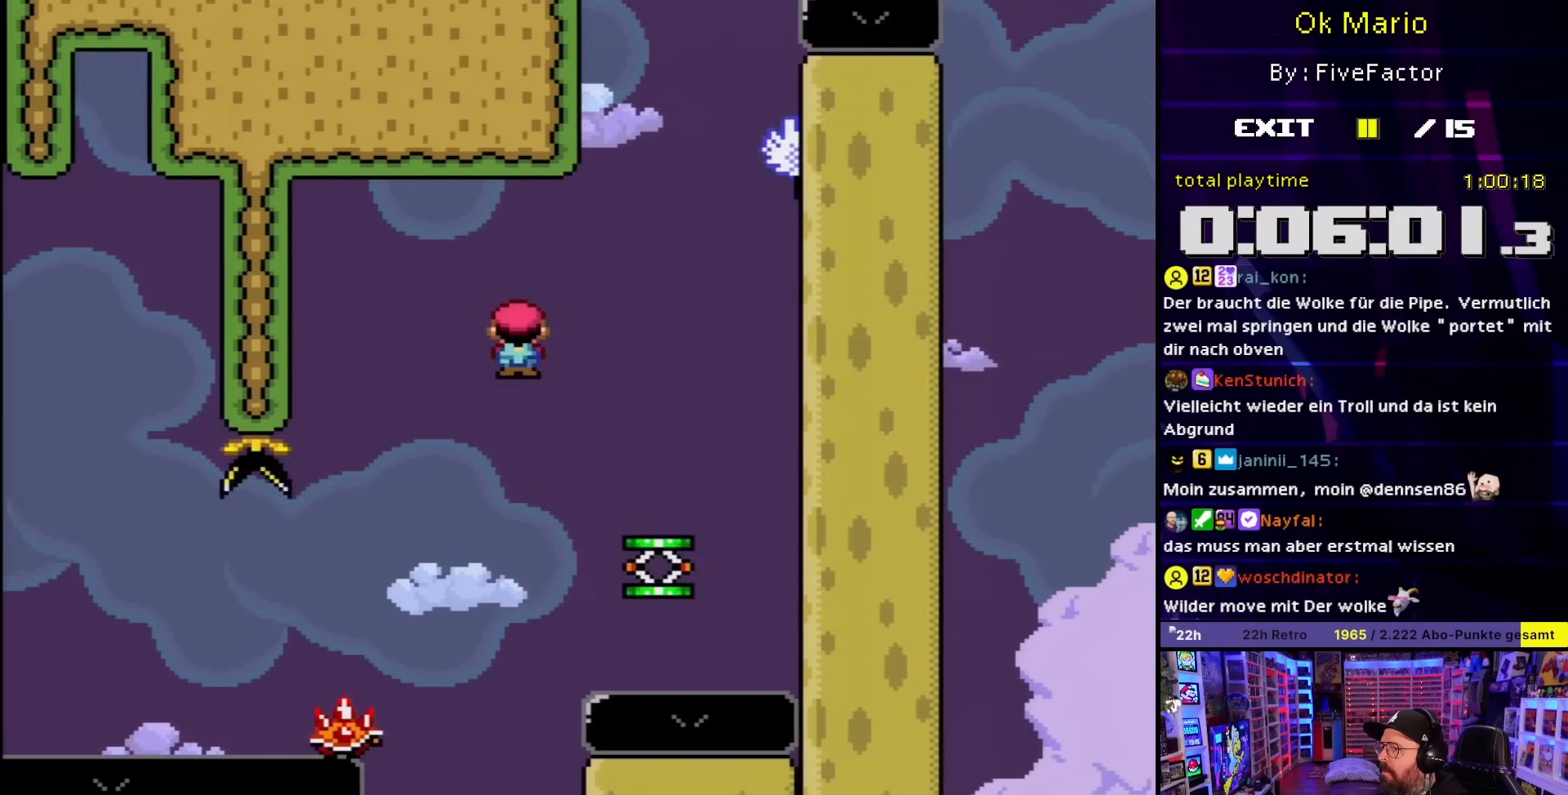
{"buttons": ["A", "X"], "events": [[117, "A", "up"], [217, "X", "up"], [233, "DPAD_LEFT", "down"], [233, "DPAD_RIGHT", "up"], [233, "X", "down"], [417, "DPAD_LEFT", "up"], [500, "A", "down"]]}
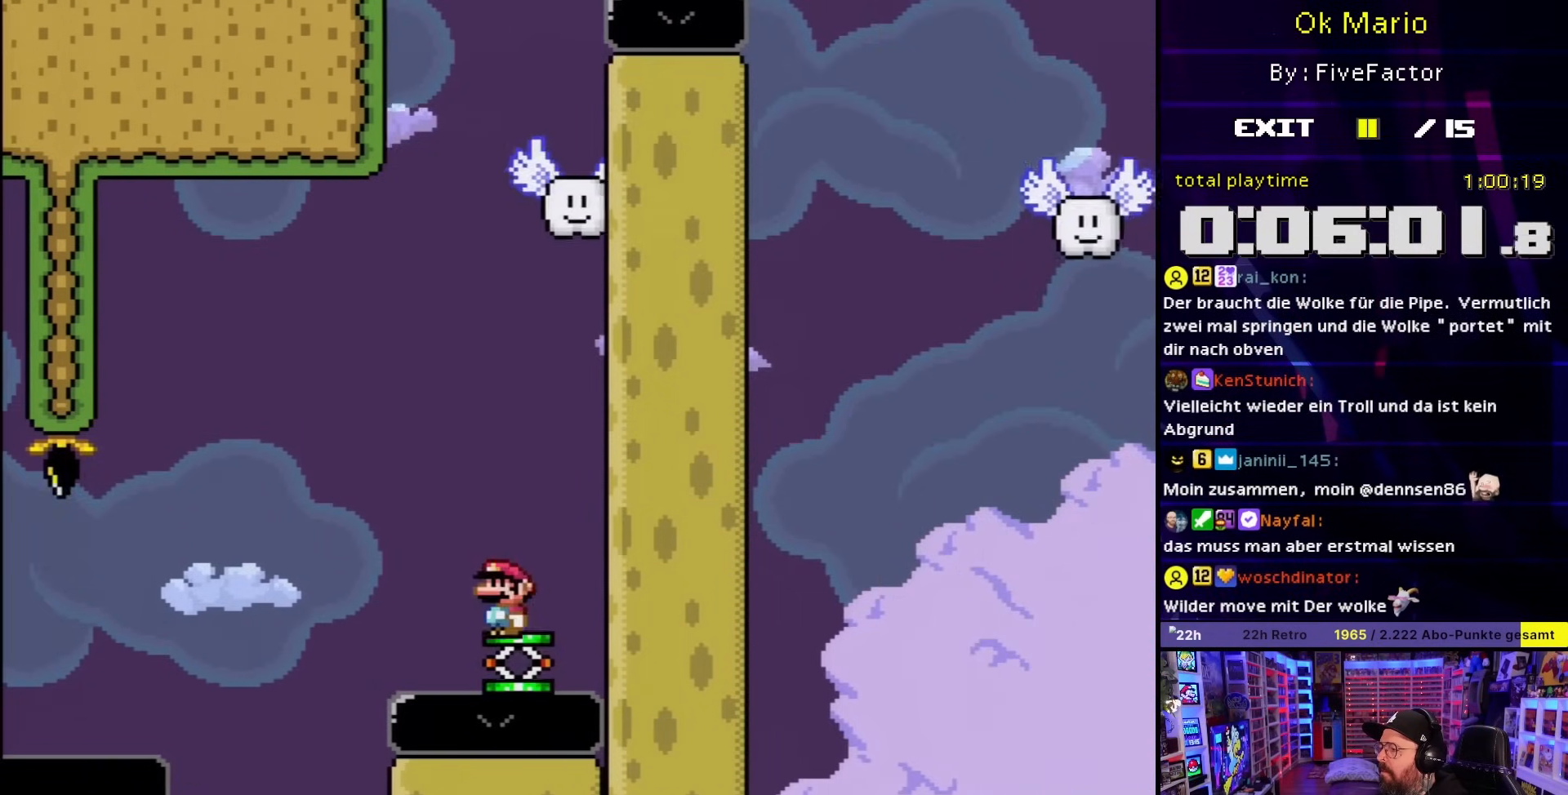
{"buttons": ["X", "DPAD_LEFT"], "events": [[483, "A", "up"], [483, "DPAD_LEFT", "down"]]}